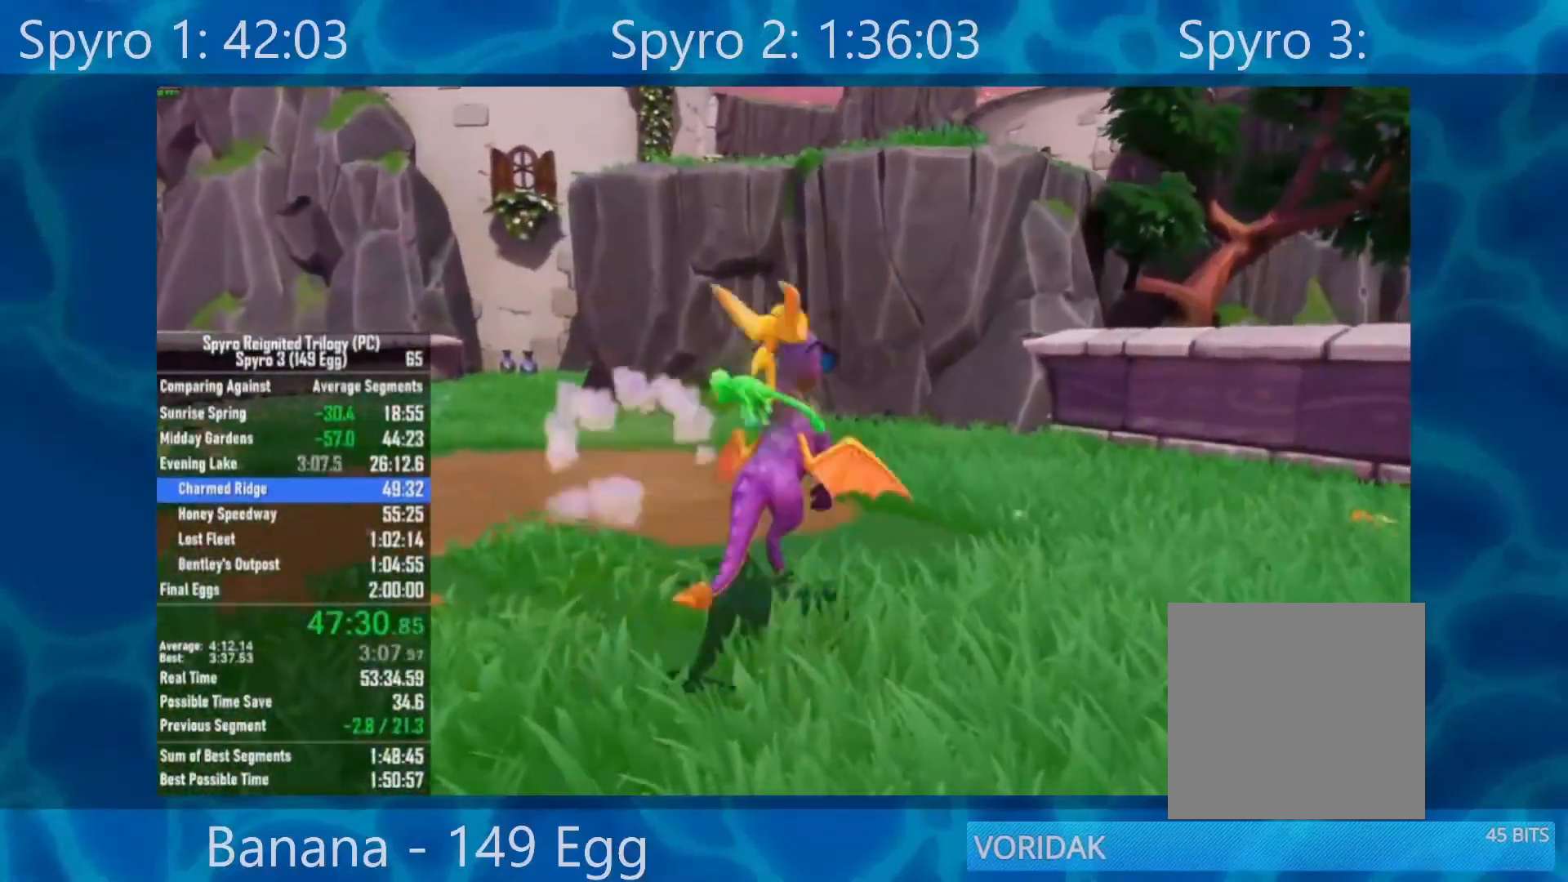
Gameplay with a controller (Xbox layout); each line is a JSON object with the inputs held at the frame after it. "events" lists button and stick changes between this image and that frame as [ms after this image, input, new state], when the widget could be followed in between.
{"buttons": [], "left_stick": "left", "right_stick": "center", "events": [[183, "A", "up"], [367, "A", "down"], [483, "A", "up"], [483, "left_stick", "left"]]}
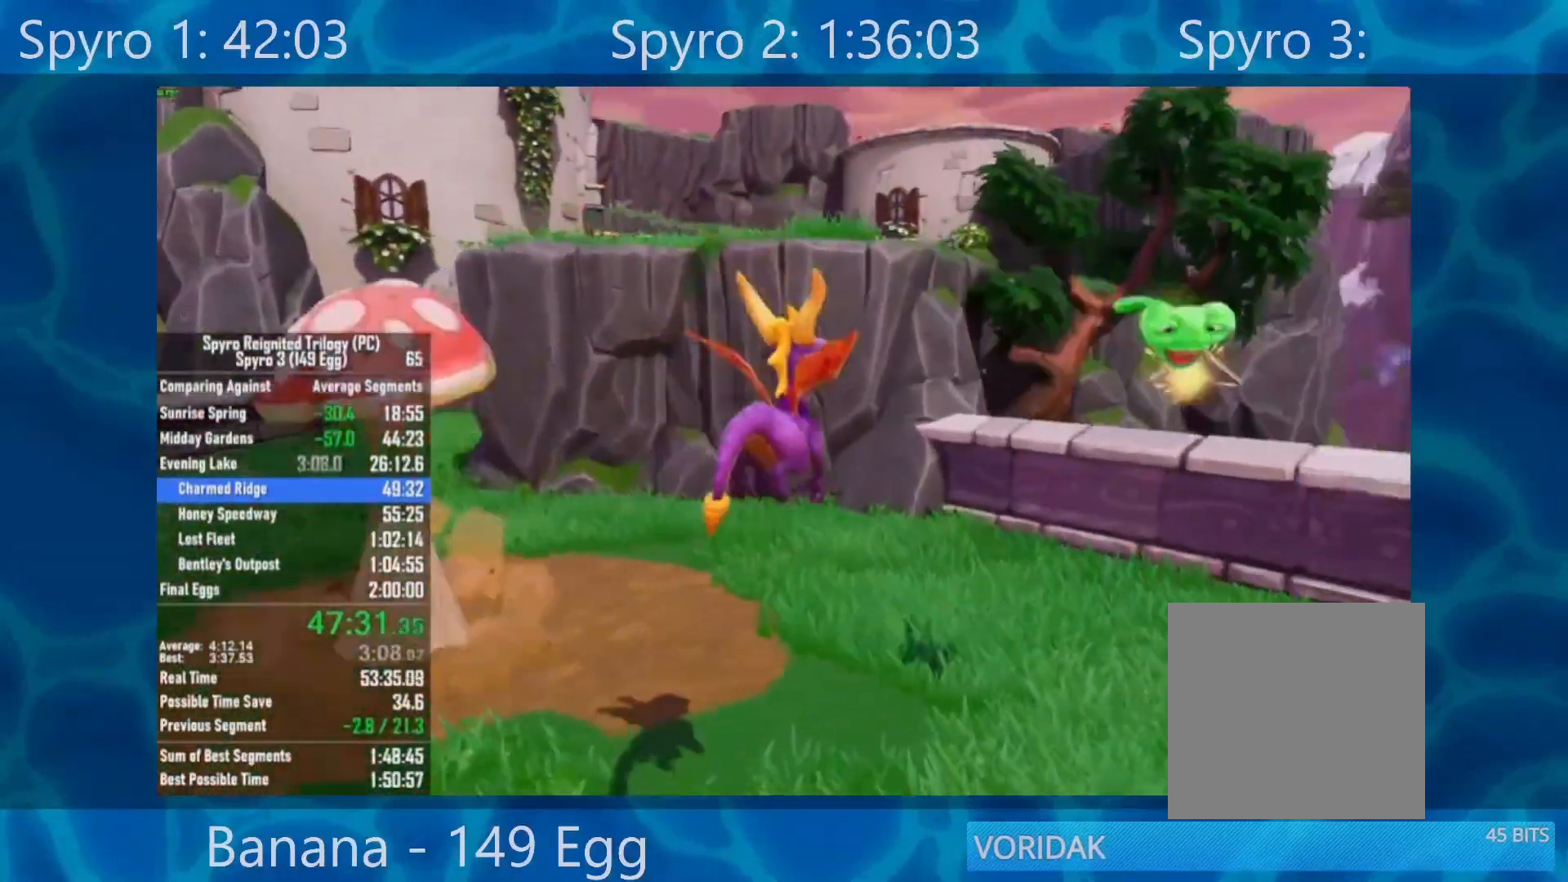
{"buttons": ["Y"], "left_stick": "left", "right_stick": "center", "events": [[350, "Y", "down"]]}
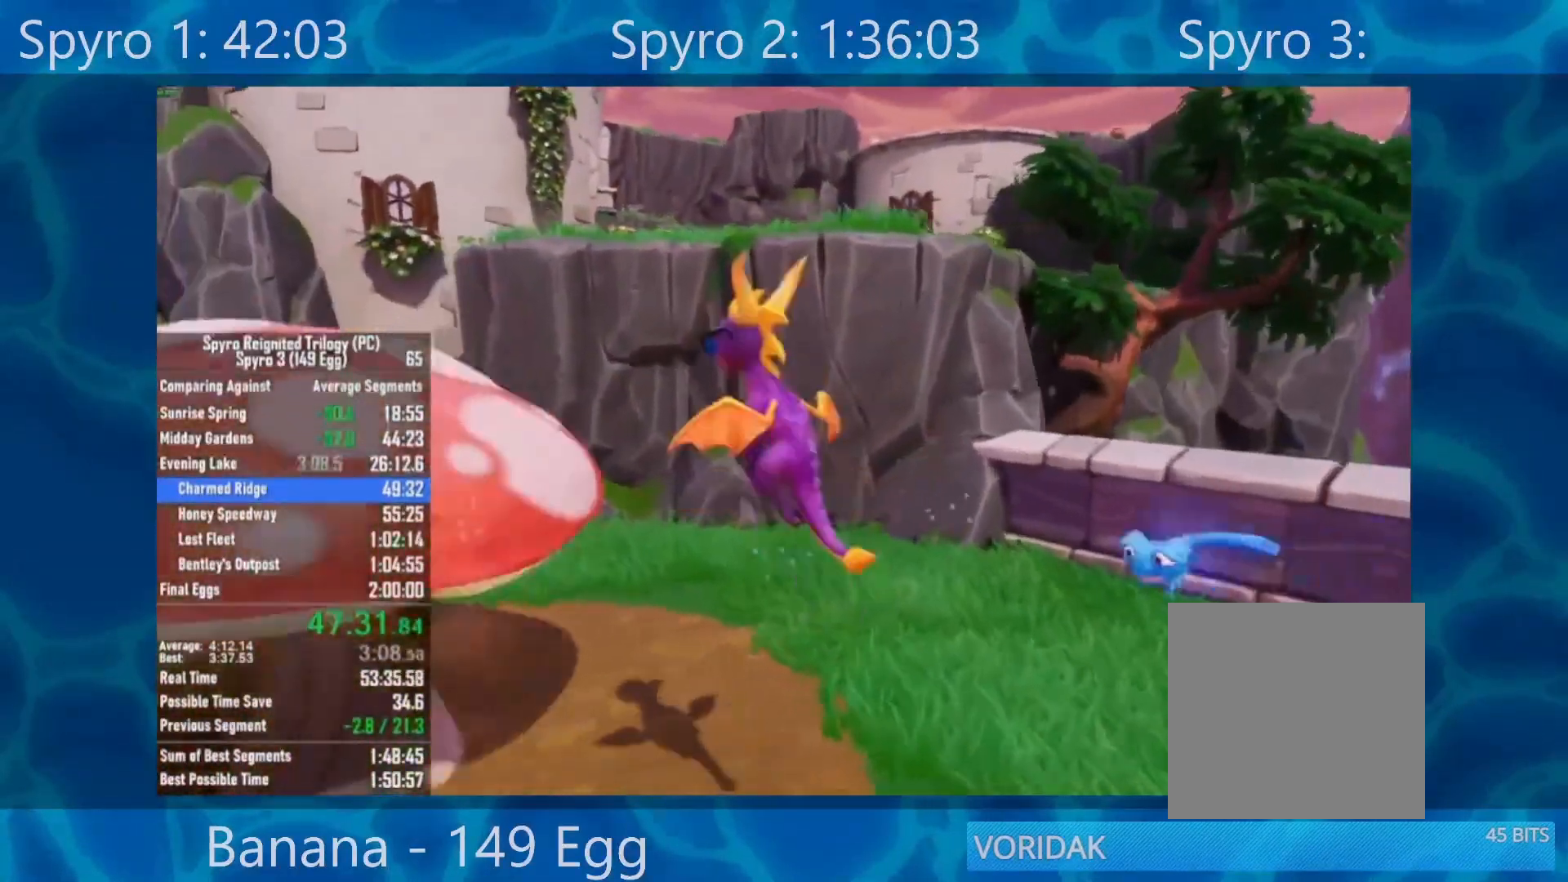
{"buttons": ["X"], "left_stick": "up", "right_stick": "center", "events": [[117, "Y", "up"], [200, "left_stick", "up-left"], [300, "left_stick", "up"], [417, "X", "down"]]}
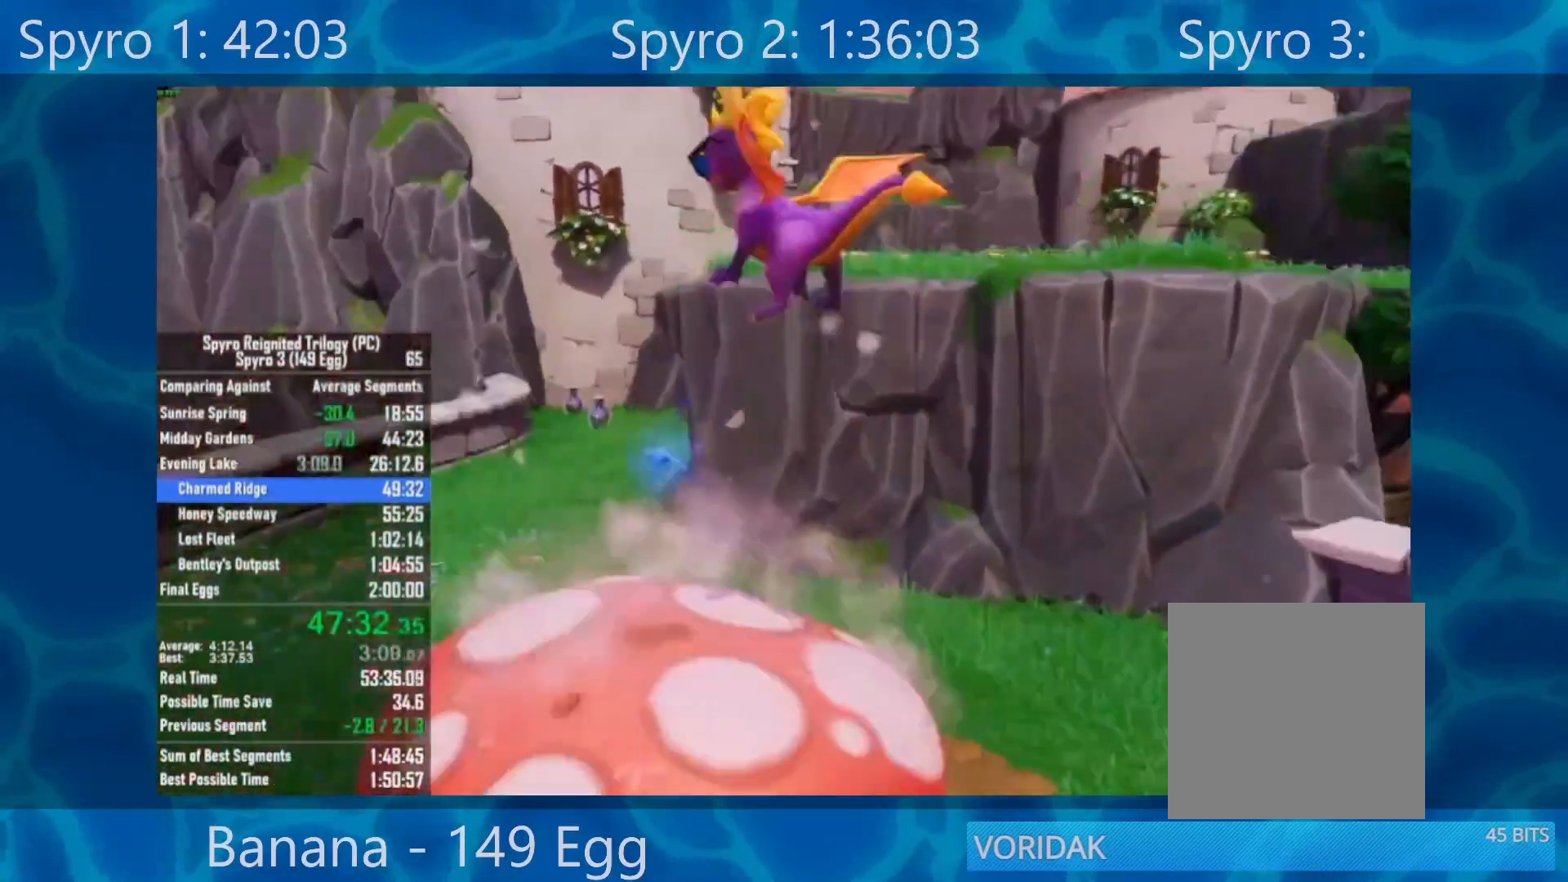
{"buttons": ["A"], "left_stick": "up", "right_stick": "center", "events": [[167, "X", "up"], [383, "A", "down"]]}
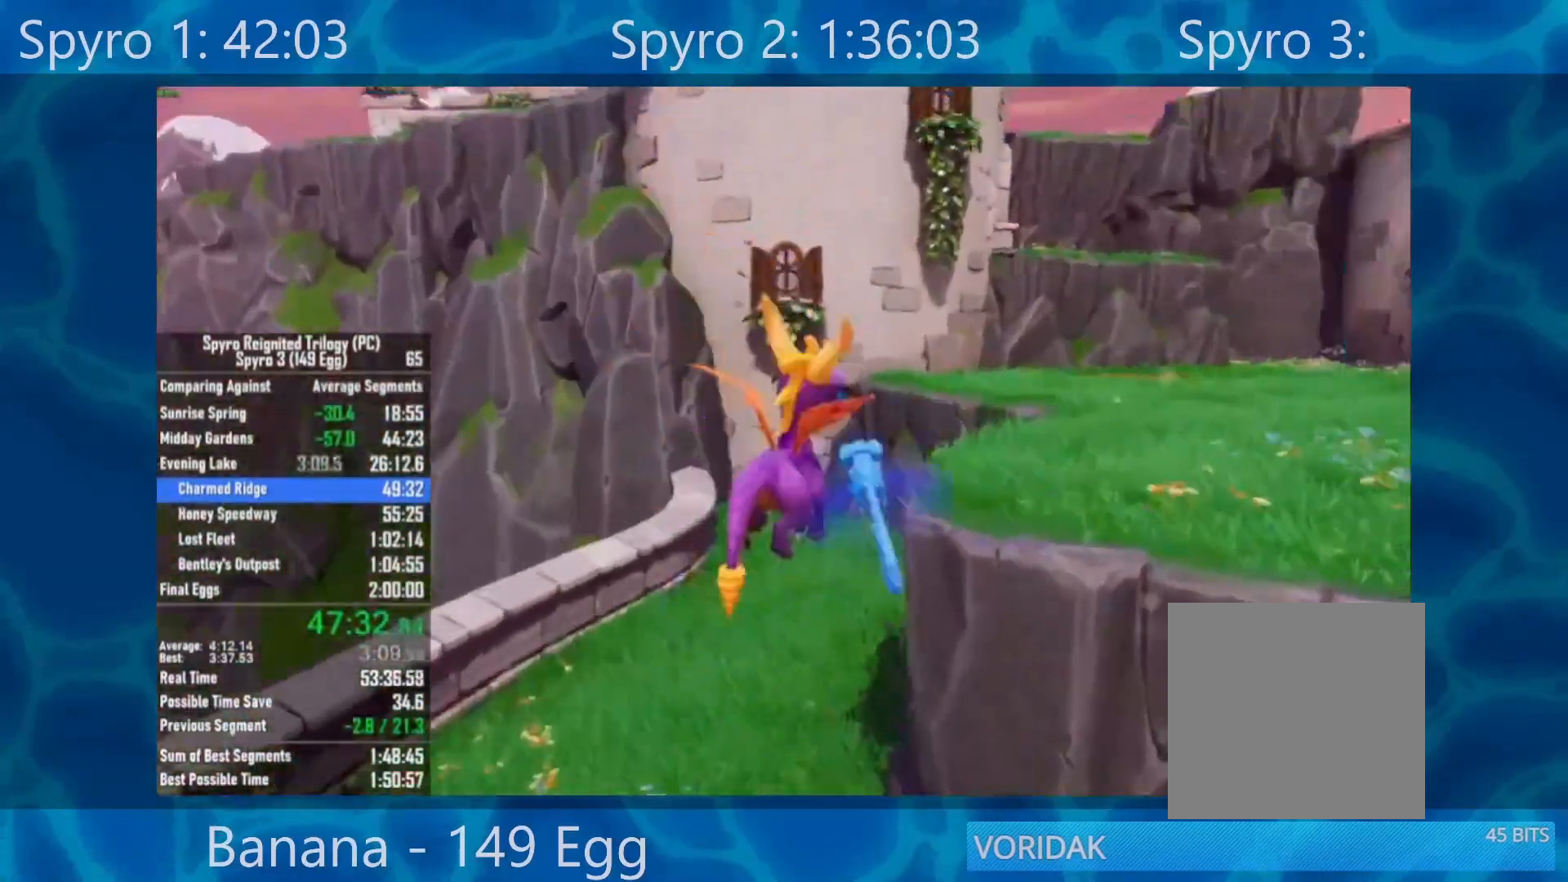
{"buttons": ["Y"], "left_stick": "up-right", "right_stick": "center", "events": [[50, "A", "up"], [250, "left_stick", "up-right"], [417, "Y", "down"]]}
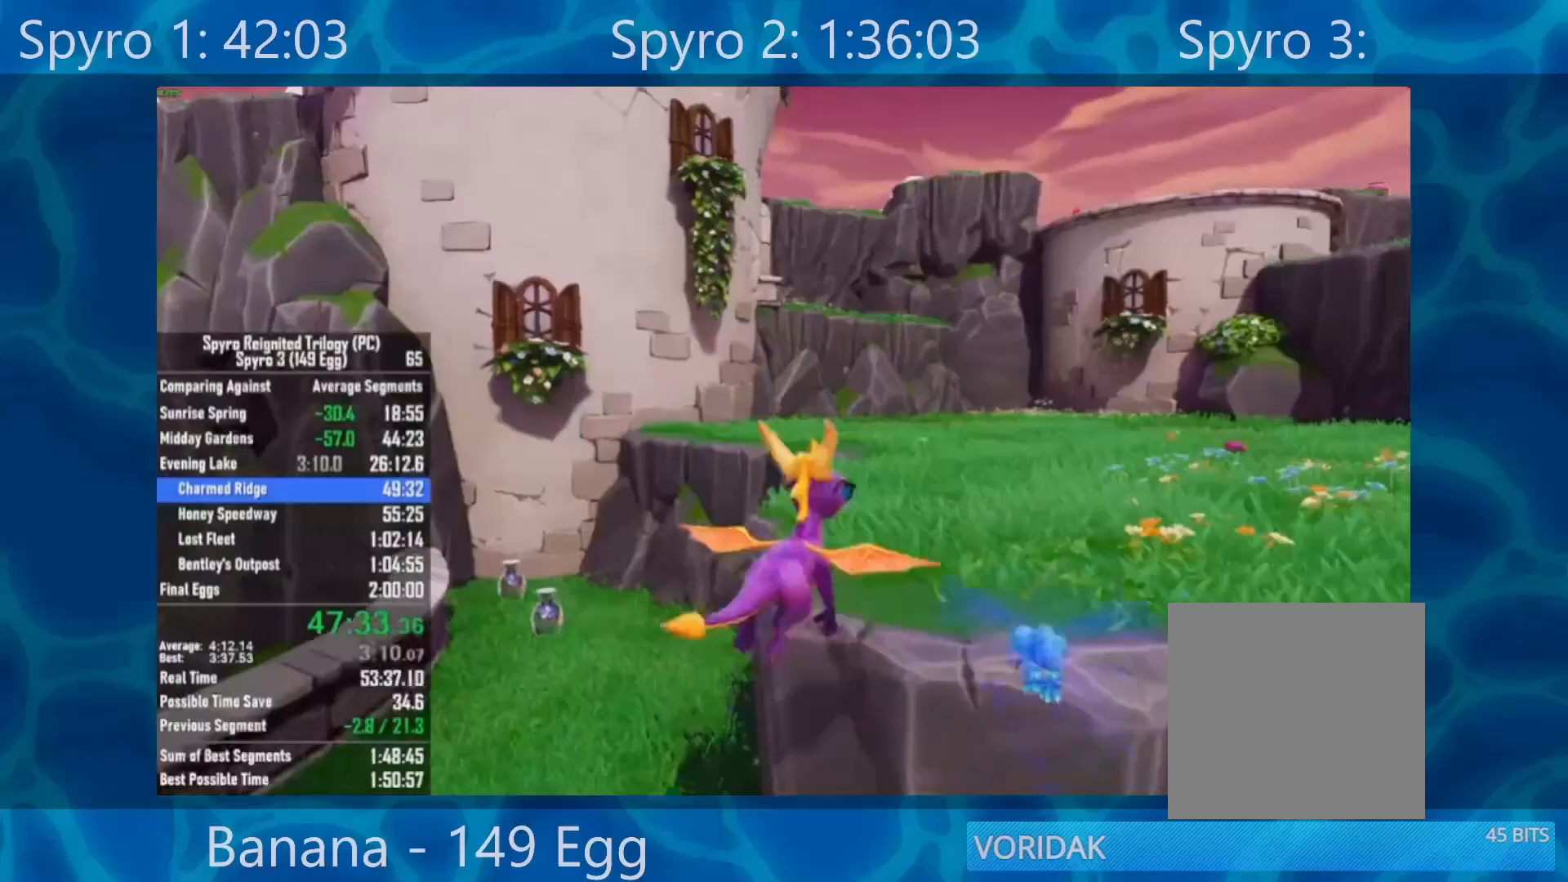
{"buttons": [], "left_stick": "up", "right_stick": "right", "events": [[17, "Y", "up"], [200, "right_stick", "right"], [500, "left_stick", "up"]]}
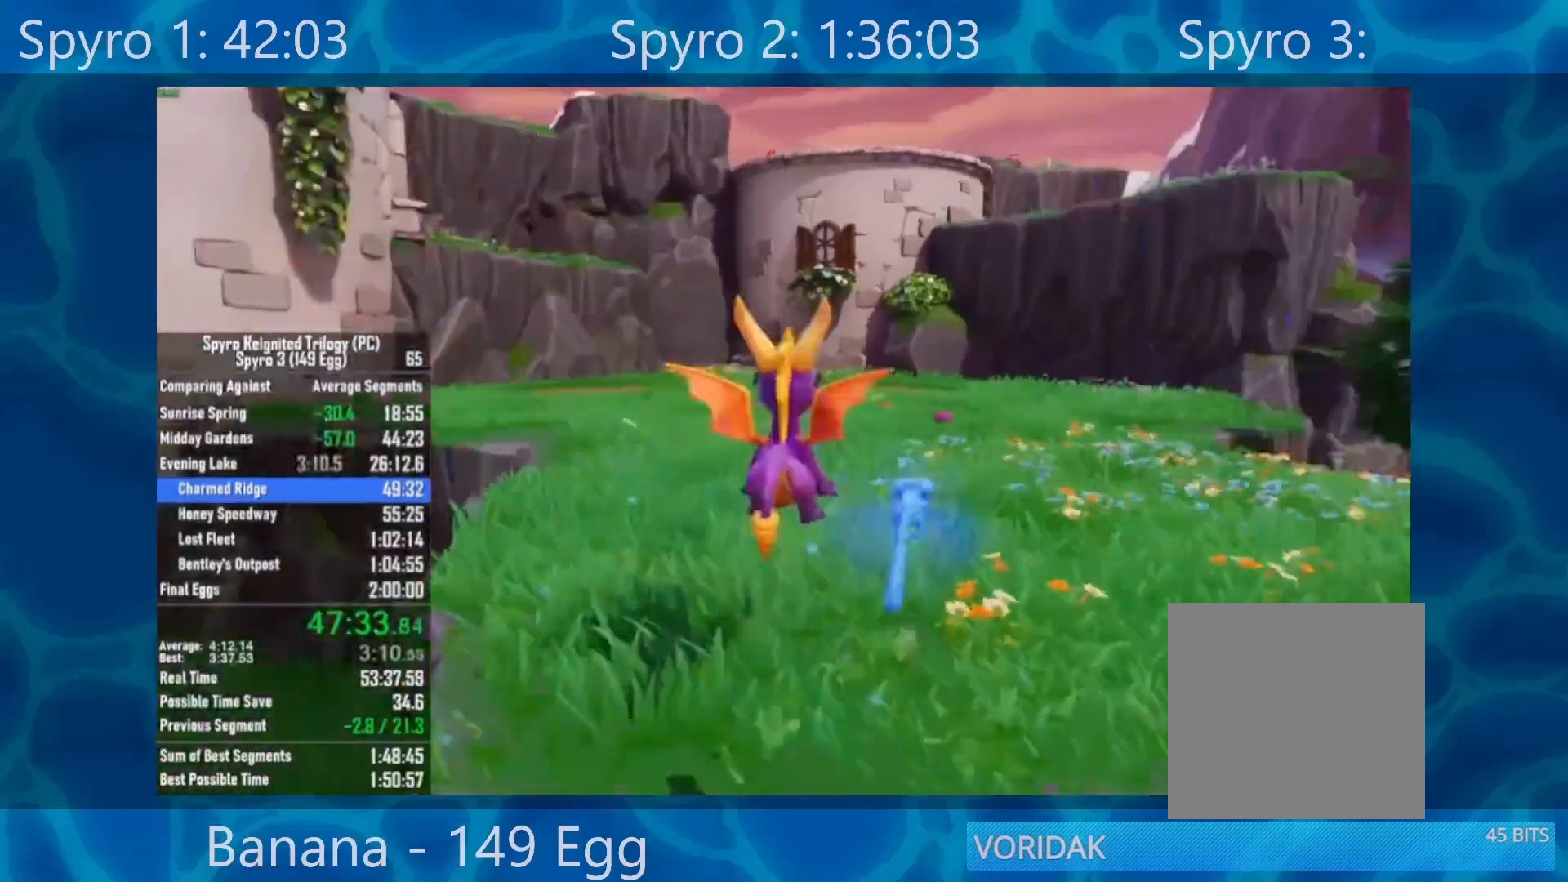
{"buttons": ["X"], "left_stick": "center", "right_stick": "center", "events": [[183, "right_stick", "center"], [217, "X", "down"], [400, "left_stick", "center"]]}
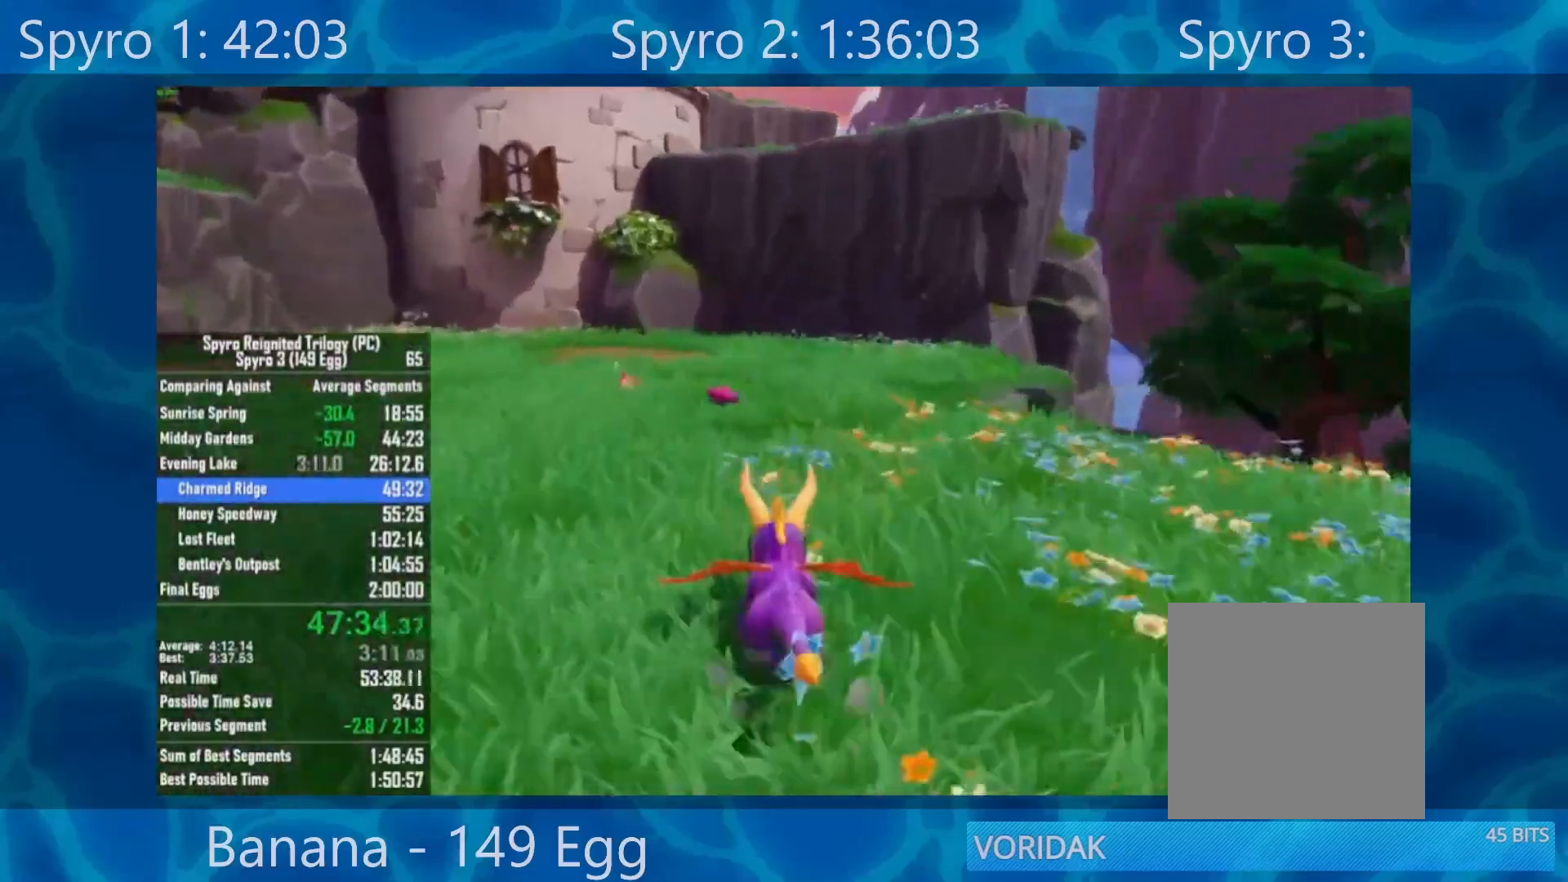
{"buttons": [], "left_stick": "up", "right_stick": "center", "events": [[150, "left_stick", "up-left"], [317, "left_stick", "up"], [483, "X", "up"]]}
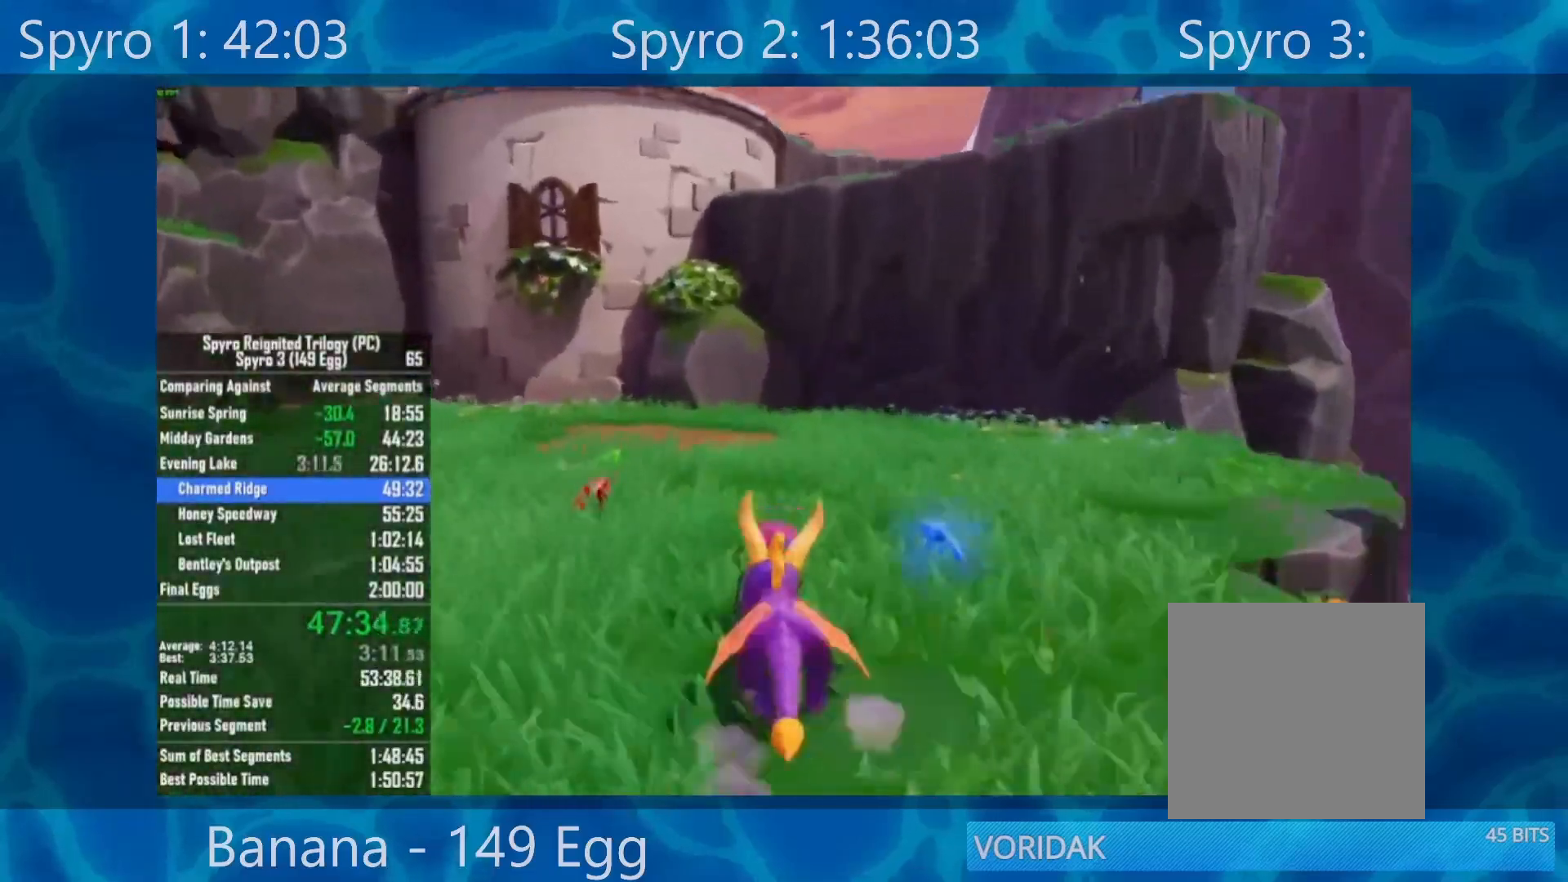
{"buttons": ["X"], "left_stick": "up-left", "right_stick": "center", "events": [[250, "X", "down"], [300, "left_stick", "up-left"]]}
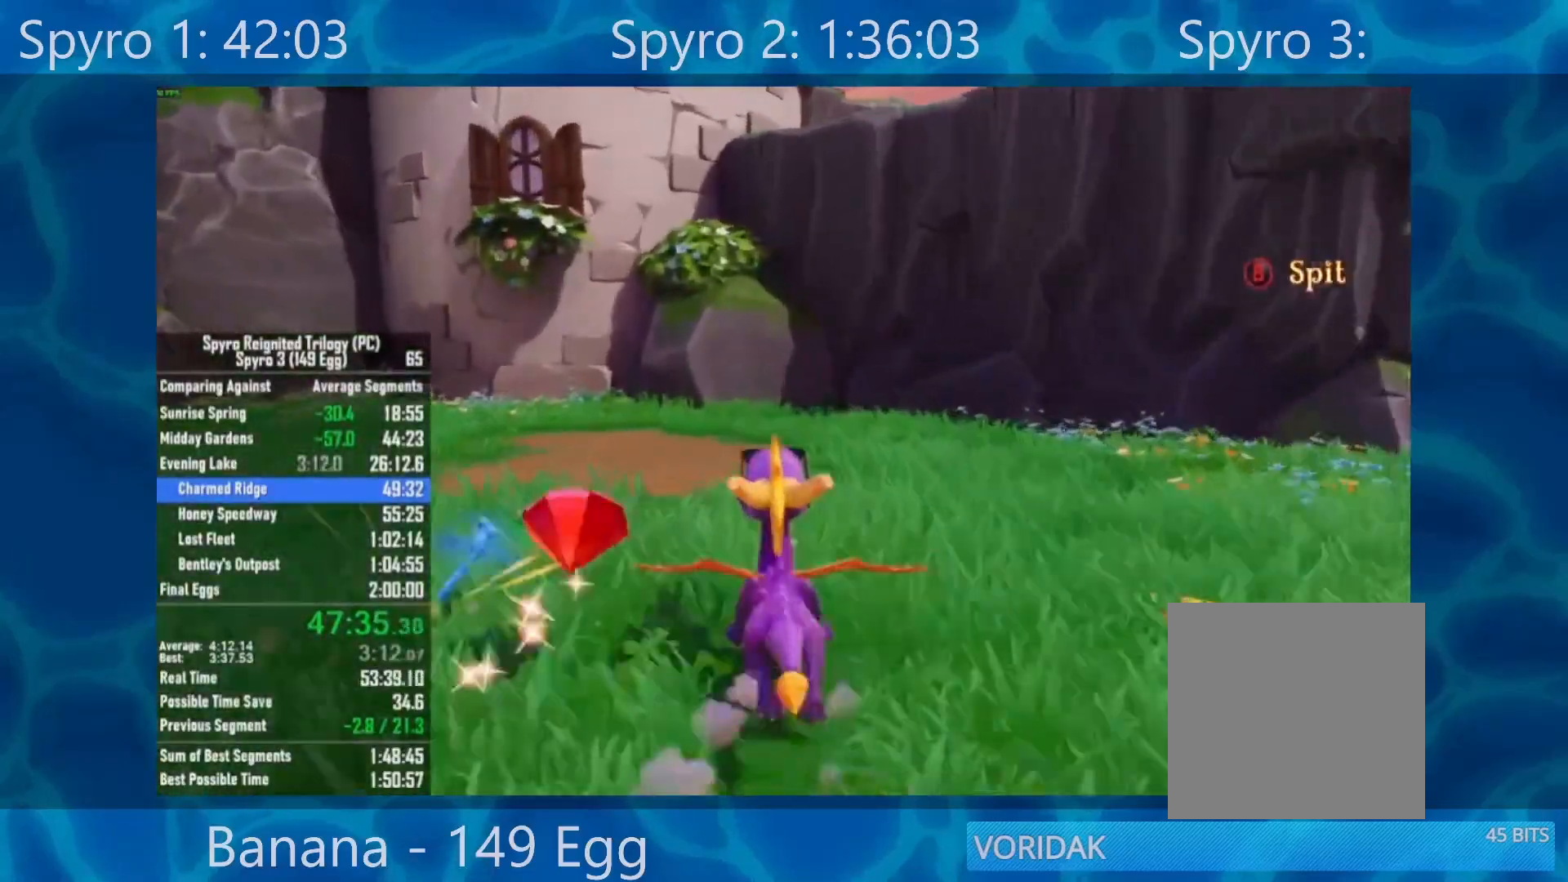
{"buttons": [], "left_stick": "down-right", "right_stick": "center", "events": [[50, "X", "up"], [250, "B", "down"], [300, "left_stick", "center"], [383, "B", "up"], [400, "left_stick", "down-right"]]}
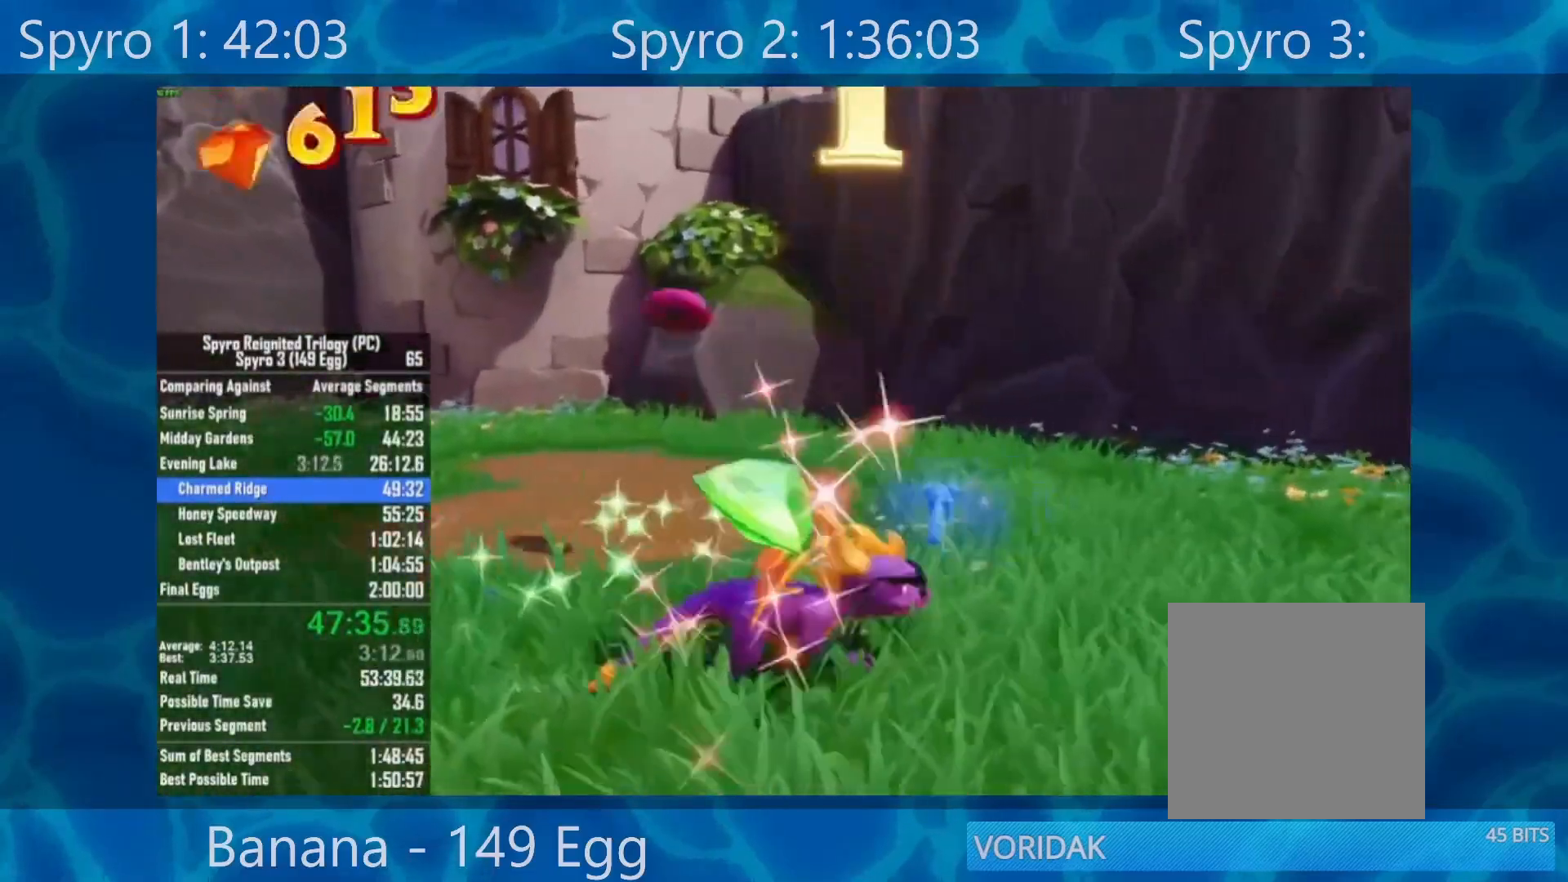
{"buttons": [], "left_stick": "up-left", "right_stick": "center", "events": [[467, "left_stick", "up-left"]]}
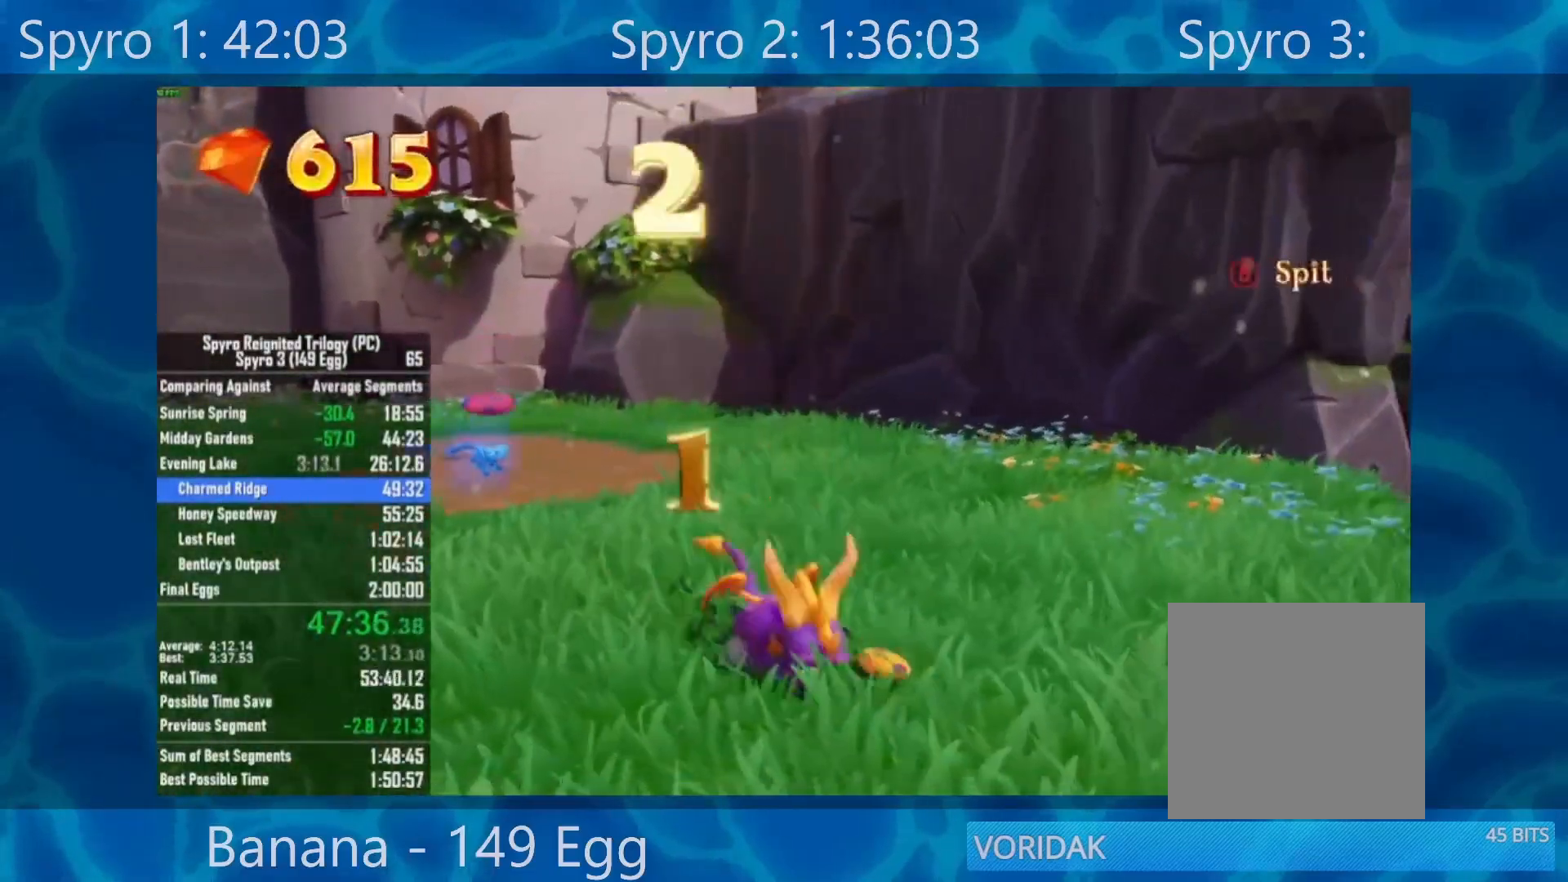
{"buttons": ["A"], "left_stick": "center", "right_stick": "center", "events": [[300, "left_stick", "up"], [467, "A", "down"], [467, "left_stick", "center"]]}
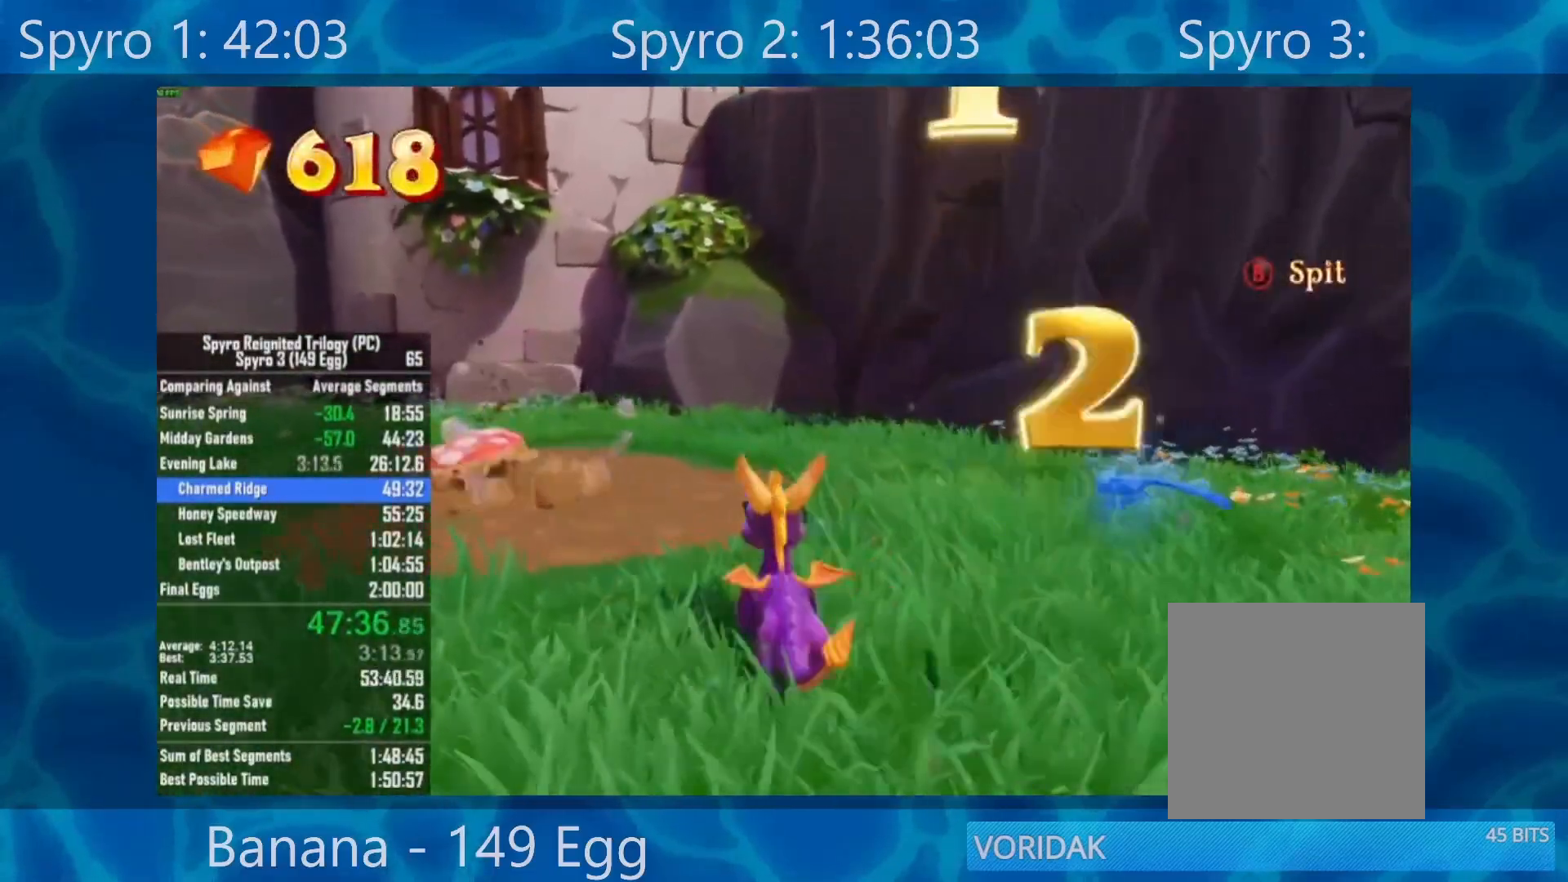
{"buttons": [], "left_stick": "center", "right_stick": "center", "events": [[300, "A", "up"]]}
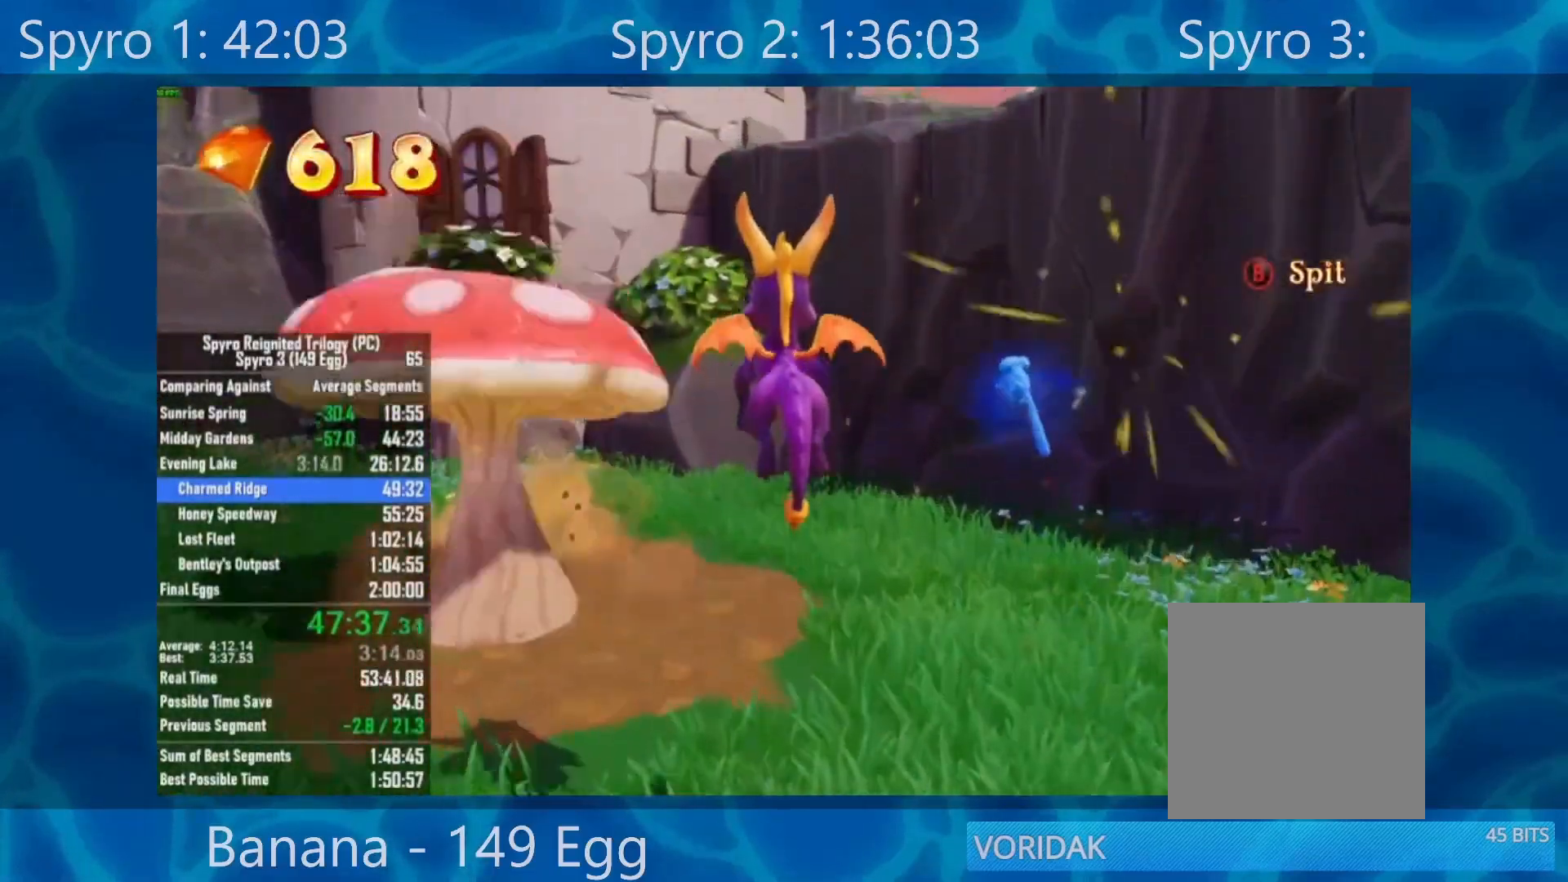
{"buttons": ["Y"], "left_stick": "up-left", "right_stick": "center", "events": [[17, "A", "down"], [50, "left_stick", "right"], [200, "A", "up"], [200, "left_stick", "up-left"], [417, "Y", "down"]]}
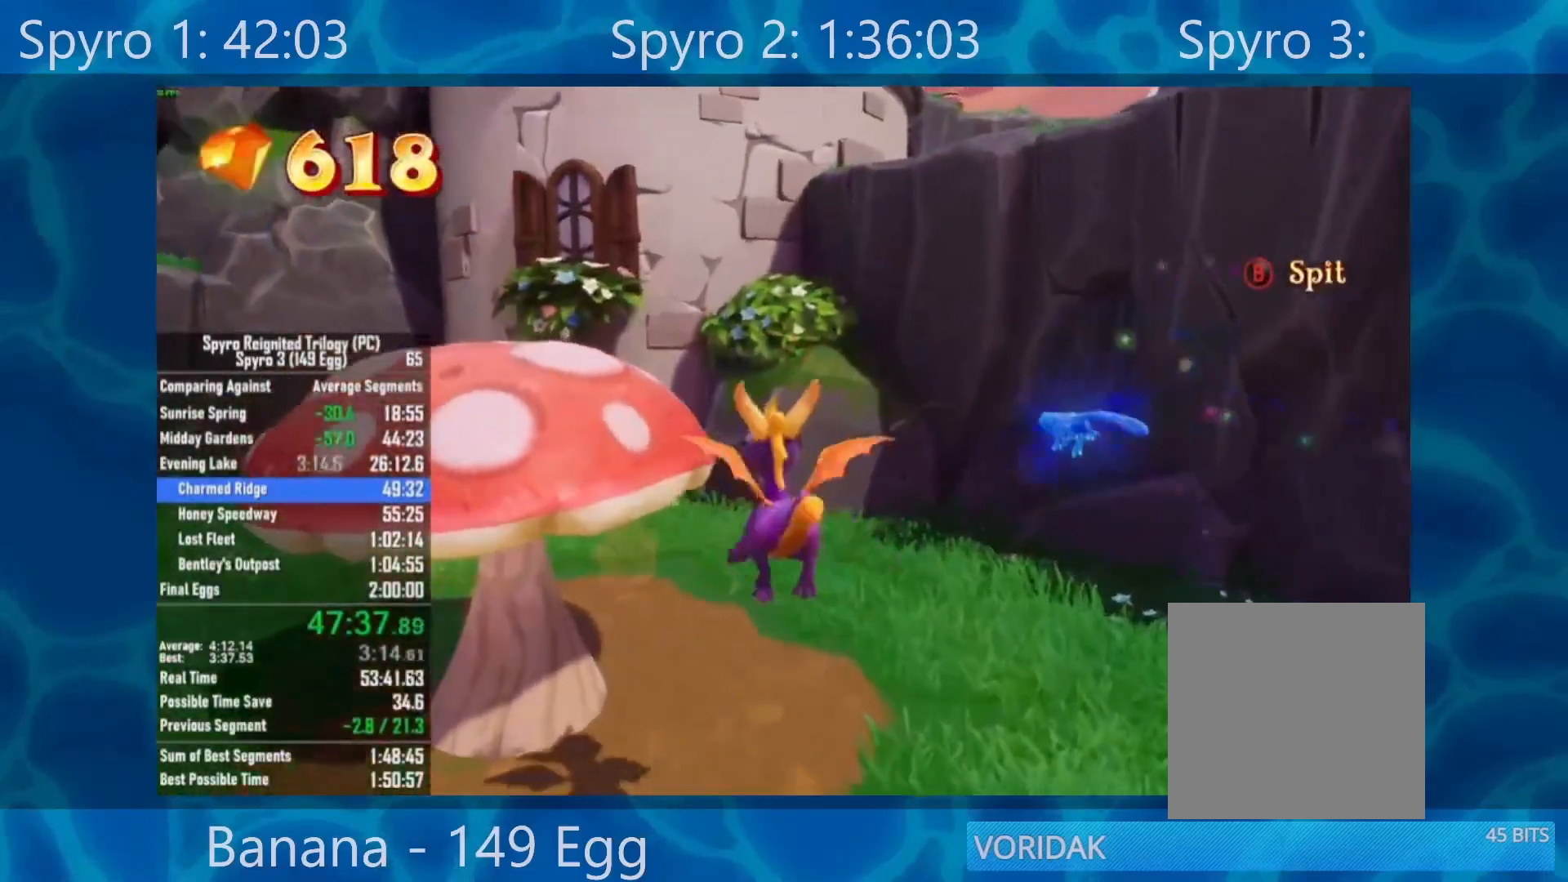
{"buttons": [], "left_stick": "down", "right_stick": "center", "events": [[100, "Y", "up"], [217, "right_stick", "right"], [317, "left_stick", "down-right"], [350, "right_stick", "center"], [500, "left_stick", "down"]]}
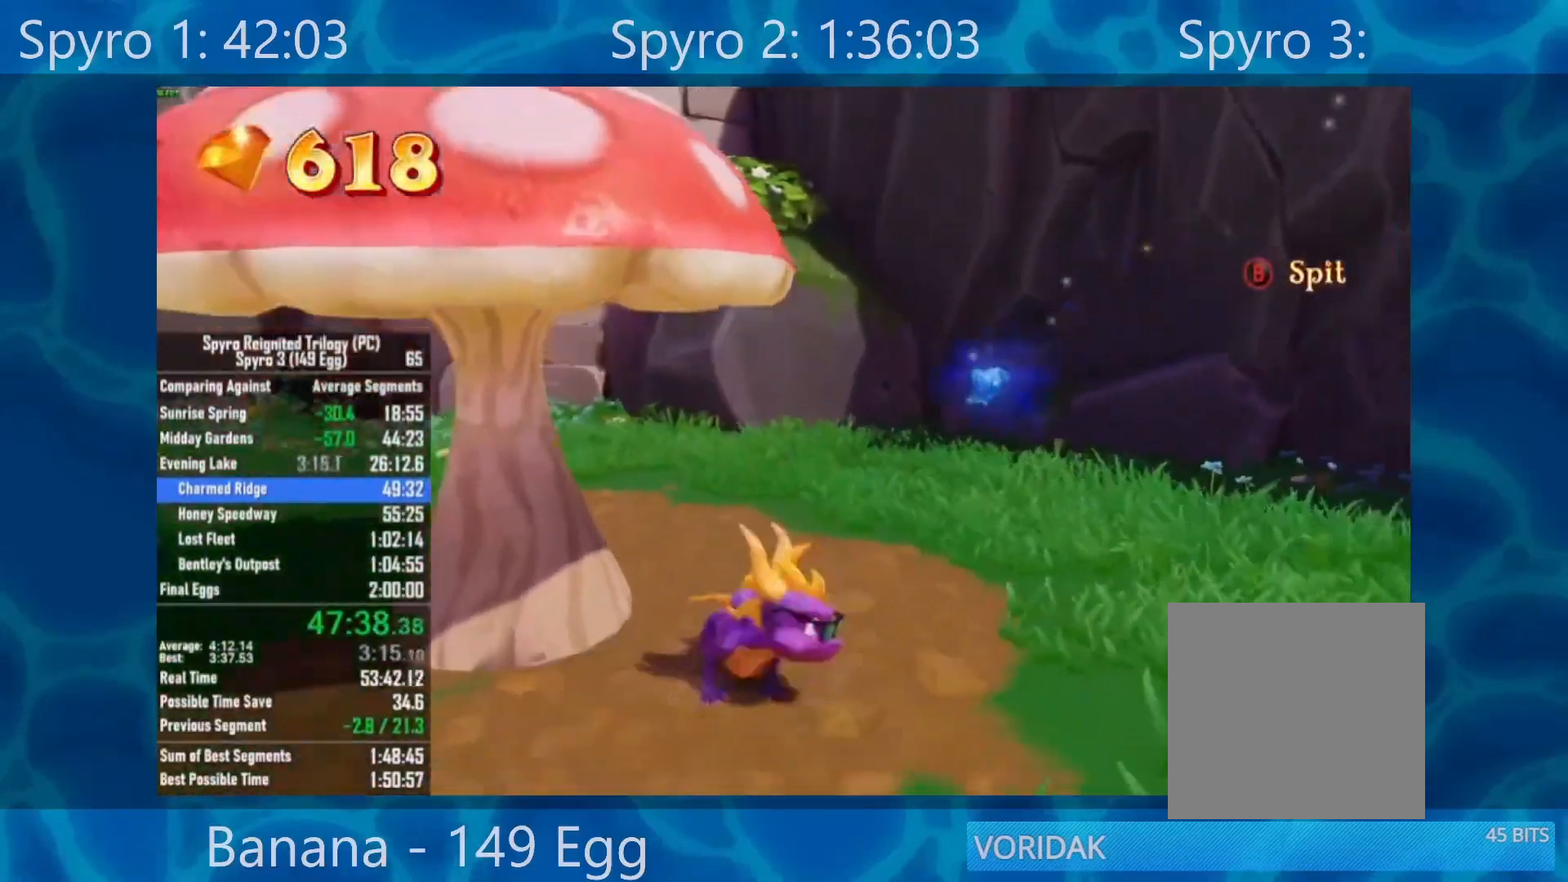
{"buttons": [], "left_stick": "up", "right_stick": "center", "events": [[450, "left_stick", "up"]]}
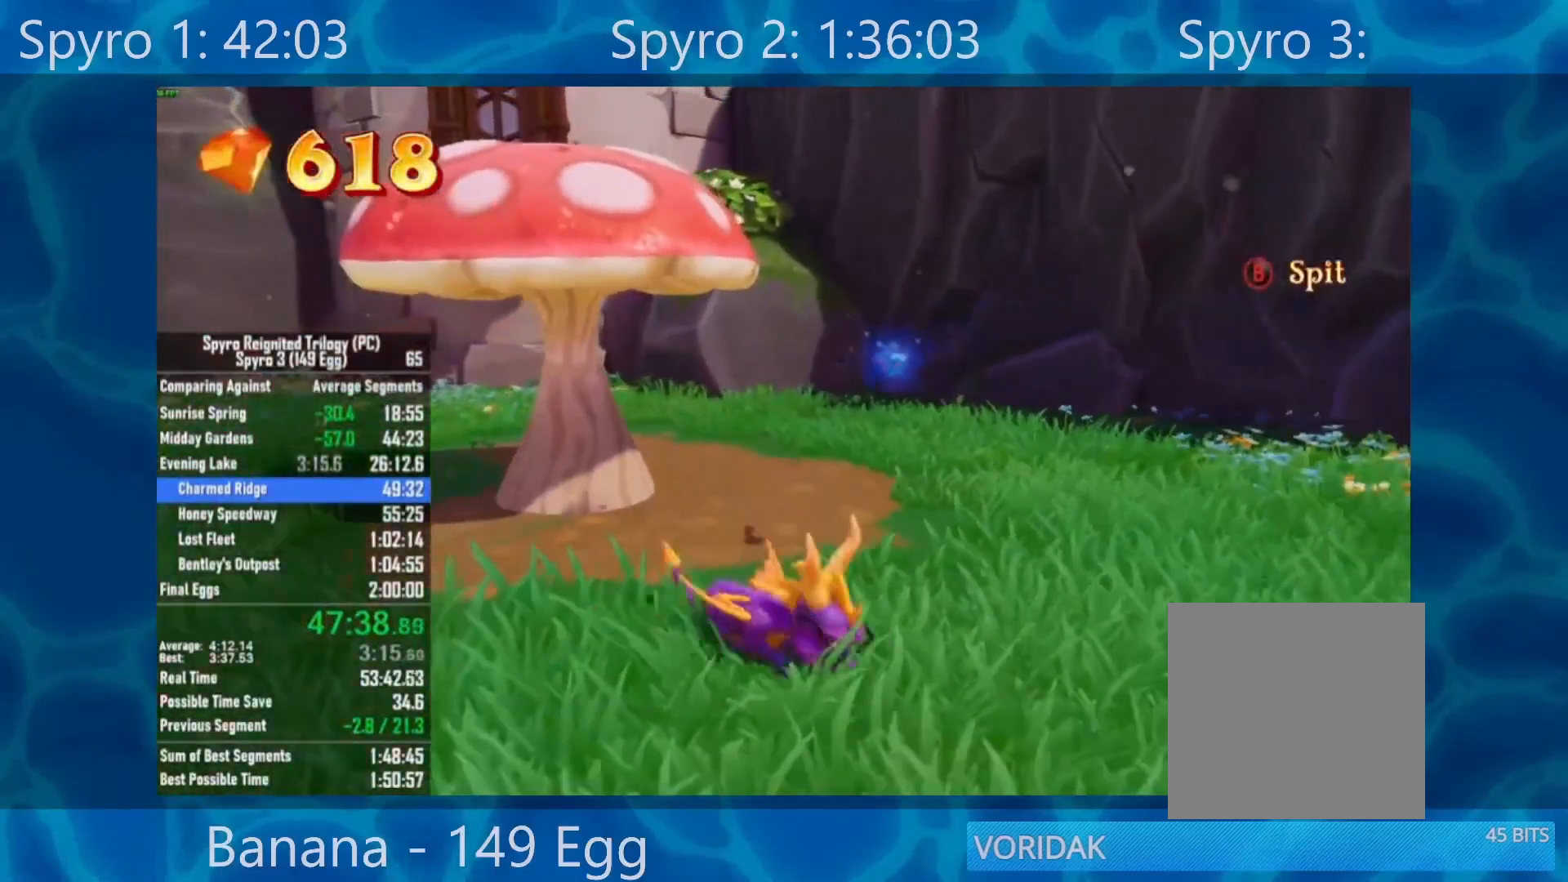
{"buttons": [], "left_stick": "center", "right_stick": "center", "events": [[183, "A", "down"], [183, "left_stick", "center"], [450, "A", "up"]]}
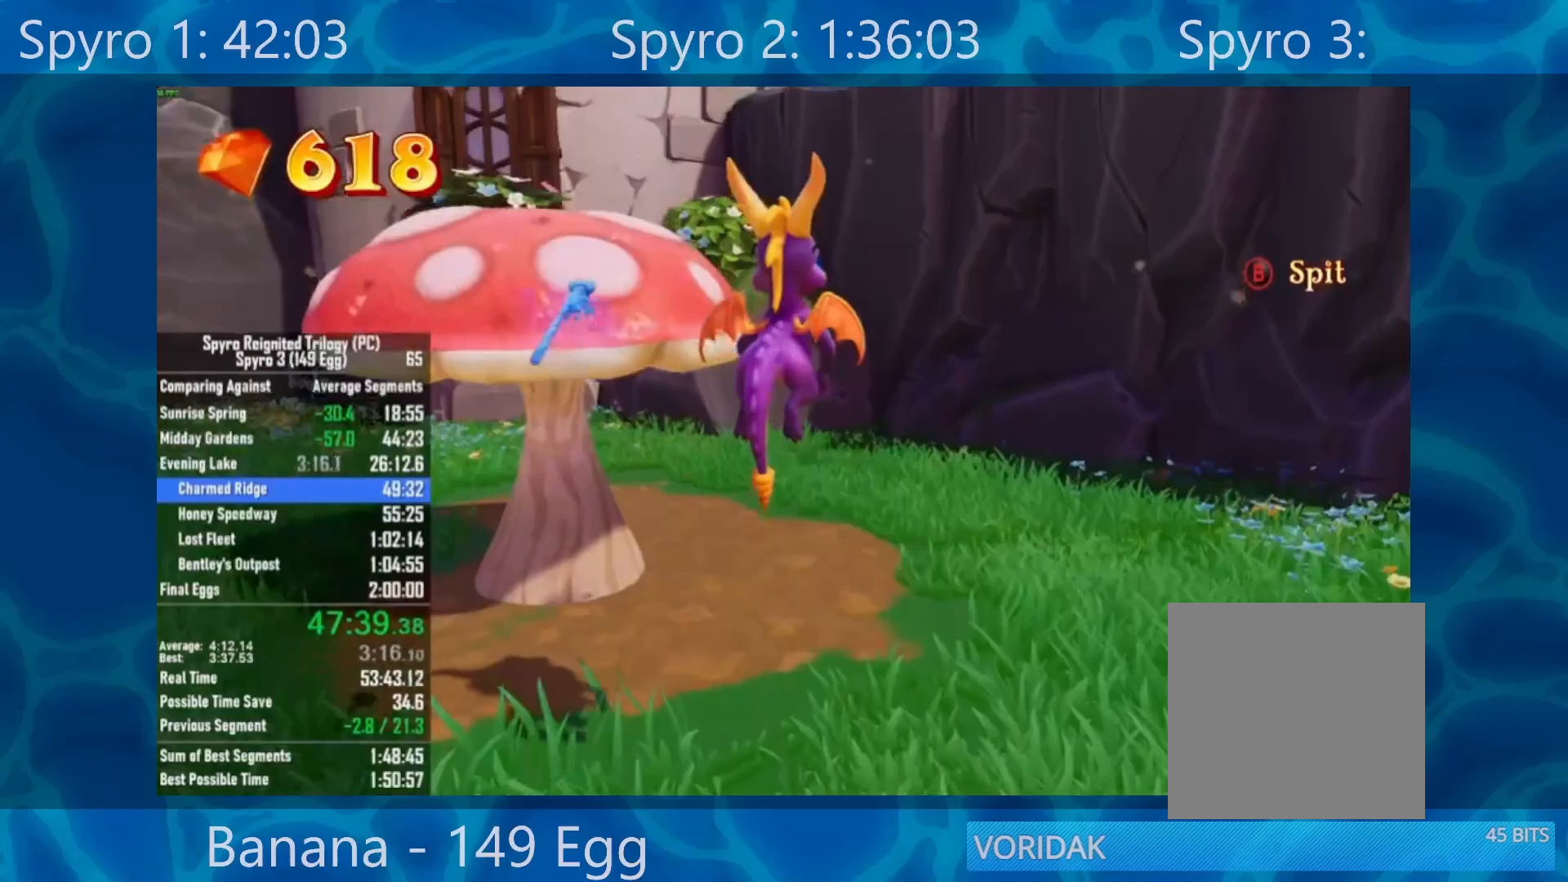
{"buttons": [], "left_stick": "left", "right_stick": "center", "events": [[183, "A", "down"], [217, "left_stick", "right"], [383, "A", "up"], [383, "left_stick", "left"]]}
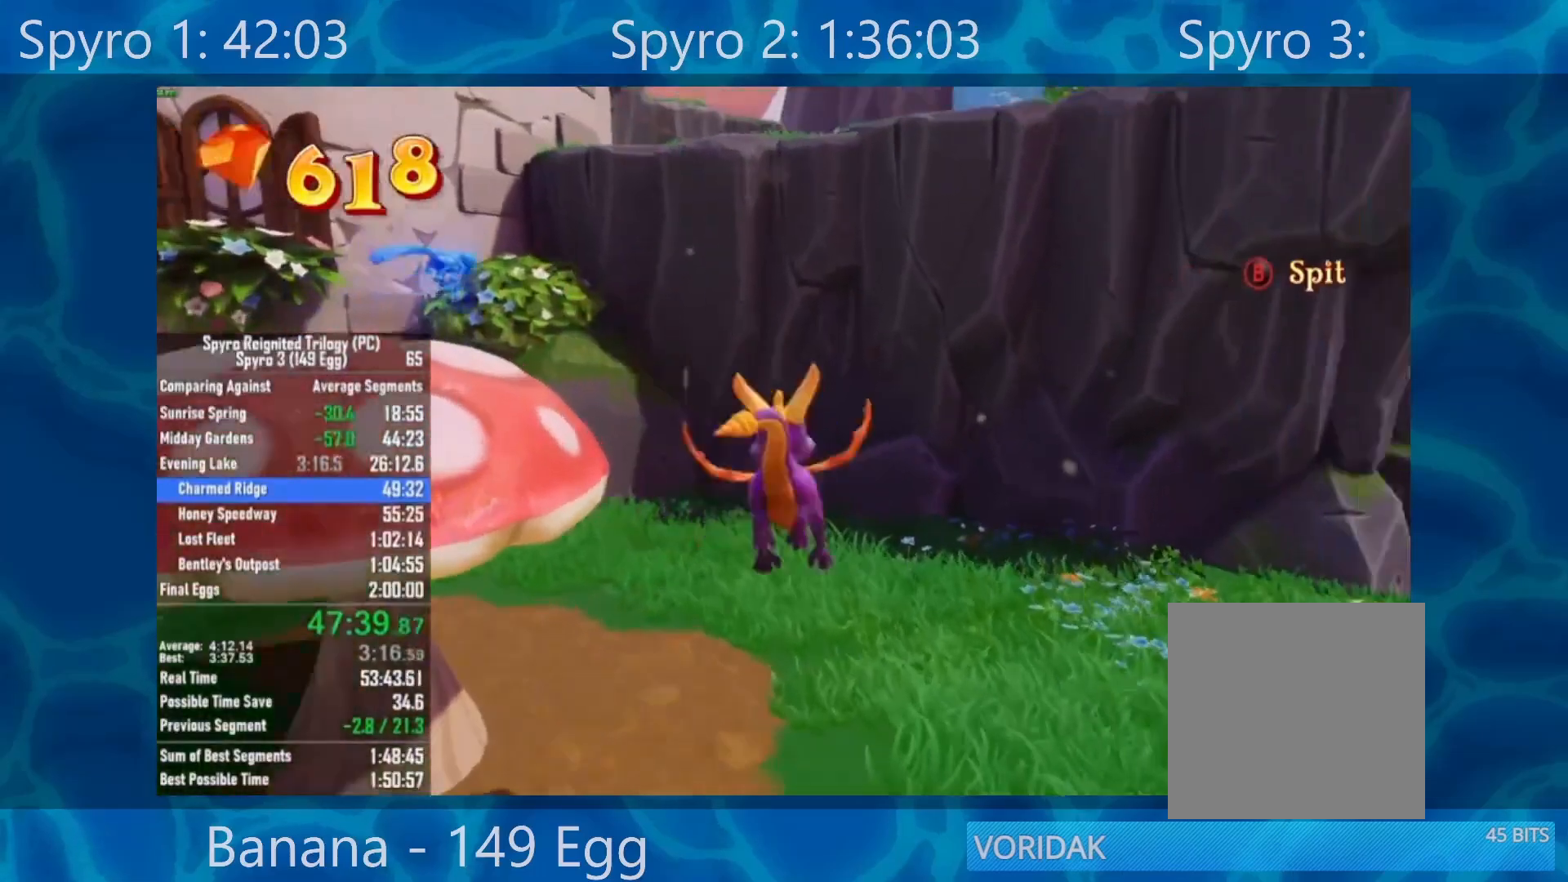
{"buttons": [], "left_stick": "up-left", "right_stick": "center", "events": [[50, "left_stick", "down-left"], [150, "Y", "down"], [417, "Y", "up"], [417, "left_stick", "up-left"]]}
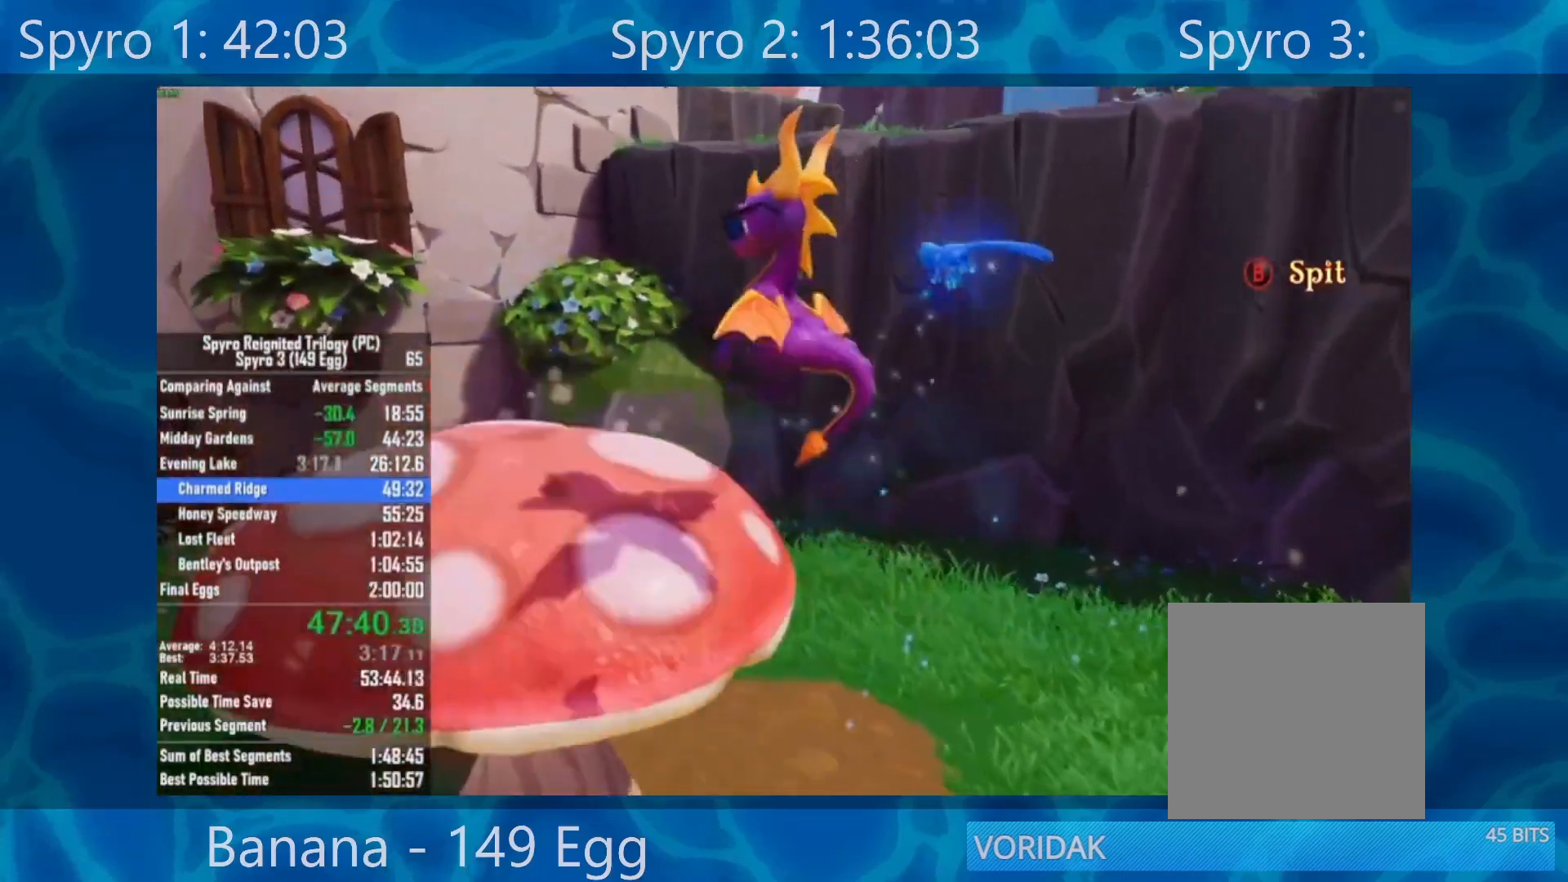
{"buttons": [], "left_stick": "up-right", "right_stick": "center", "events": [[17, "left_stick", "up"], [183, "X", "down"], [200, "left_stick", "up-right"], [417, "X", "up"]]}
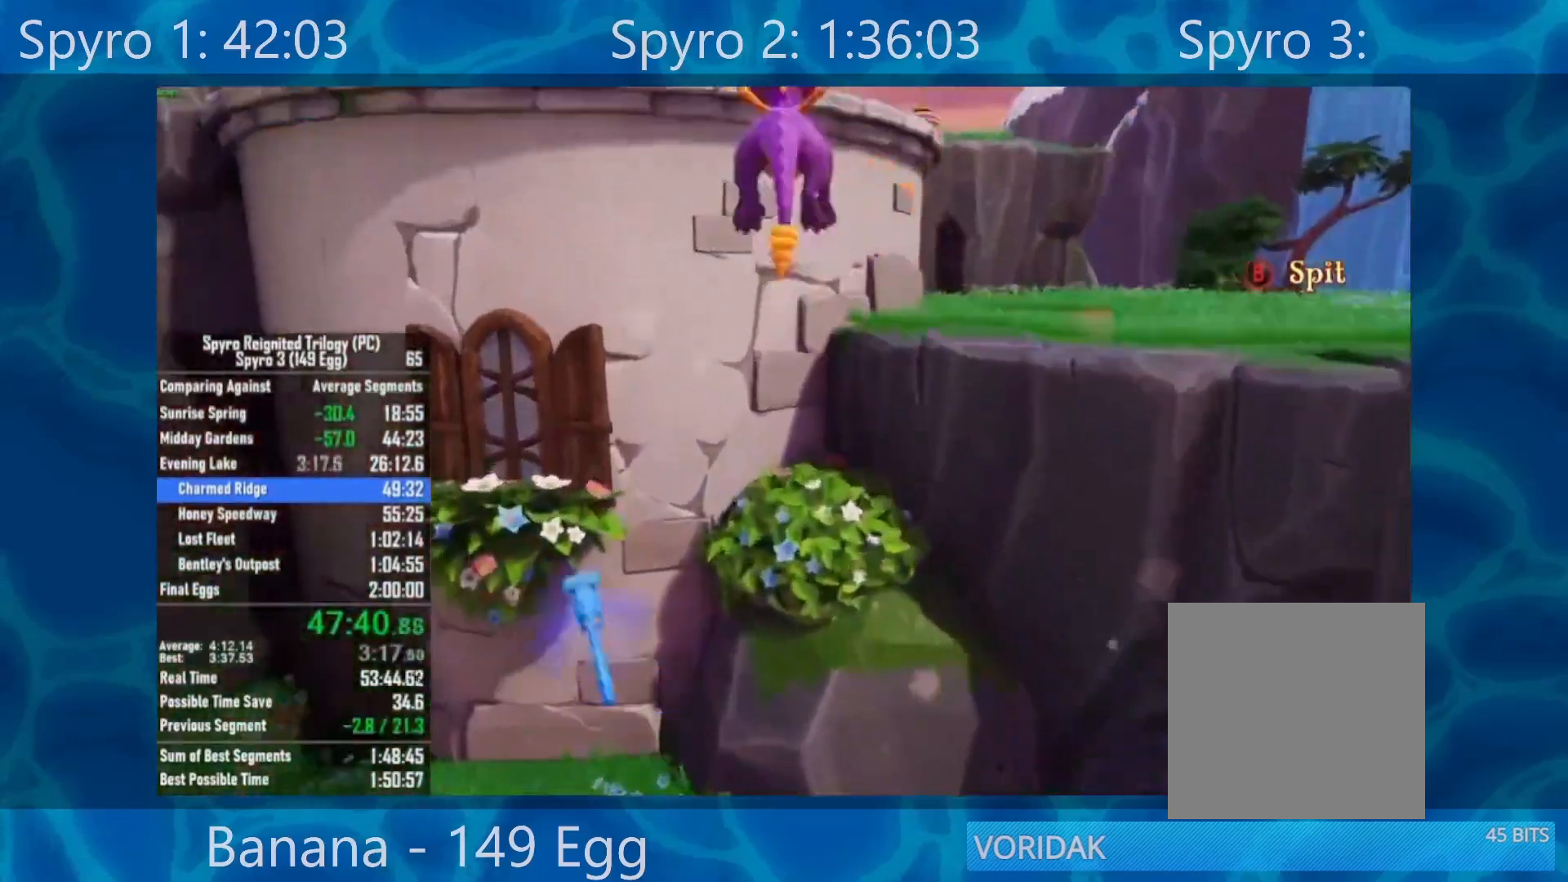
{"buttons": [], "left_stick": "up-right", "right_stick": "center", "events": [[167, "A", "down"], [317, "A", "up"]]}
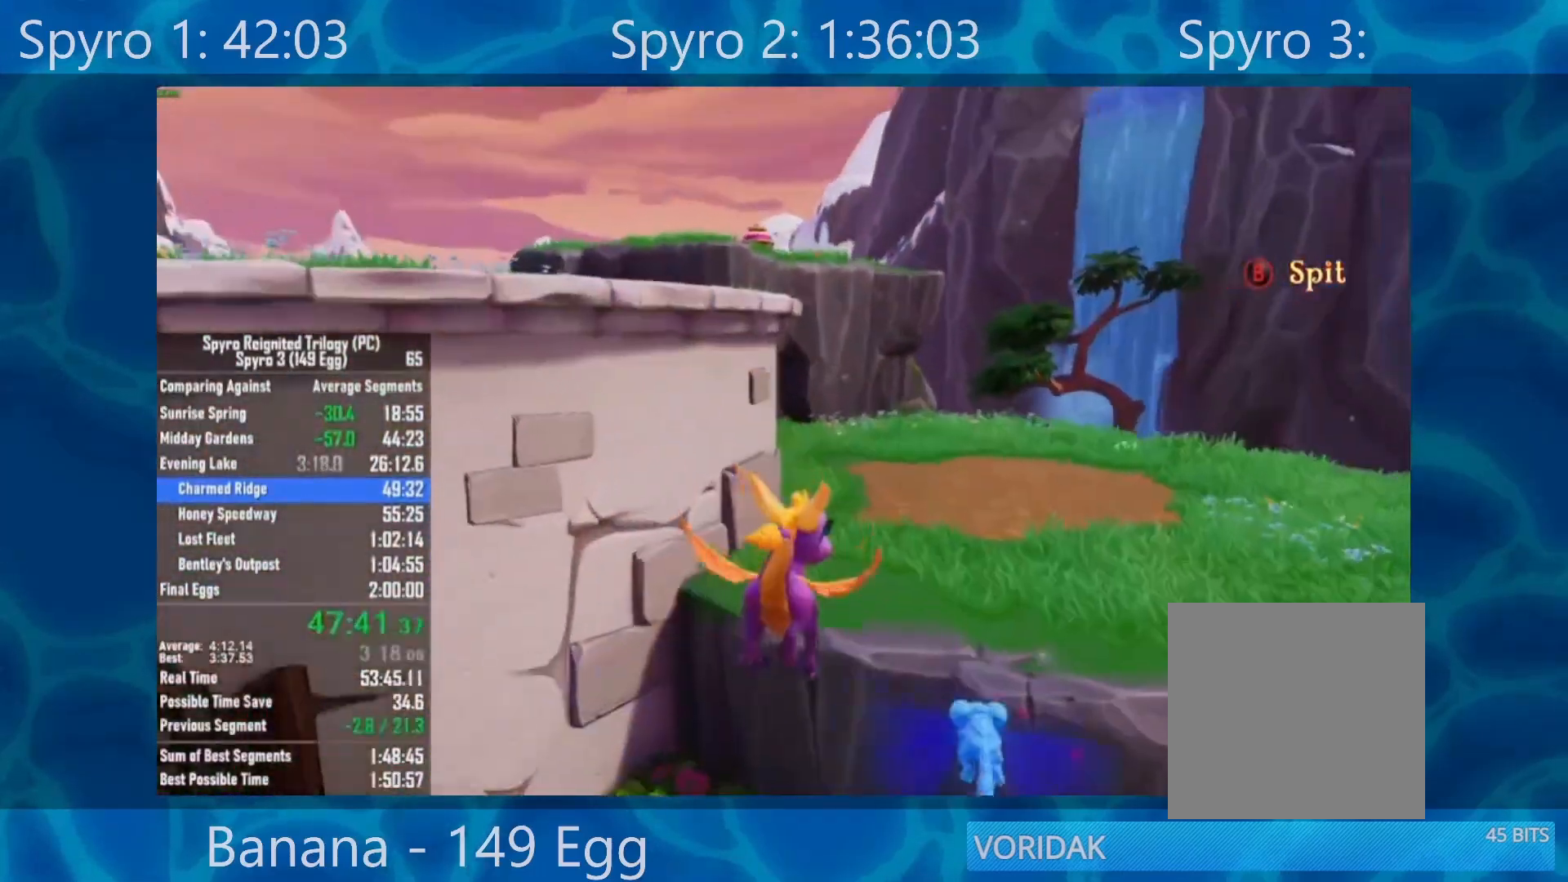
{"buttons": [], "left_stick": "up-right", "right_stick": "down-right", "events": [[150, "Y", "down"], [217, "Y", "up"], [400, "right_stick", "down-right"]]}
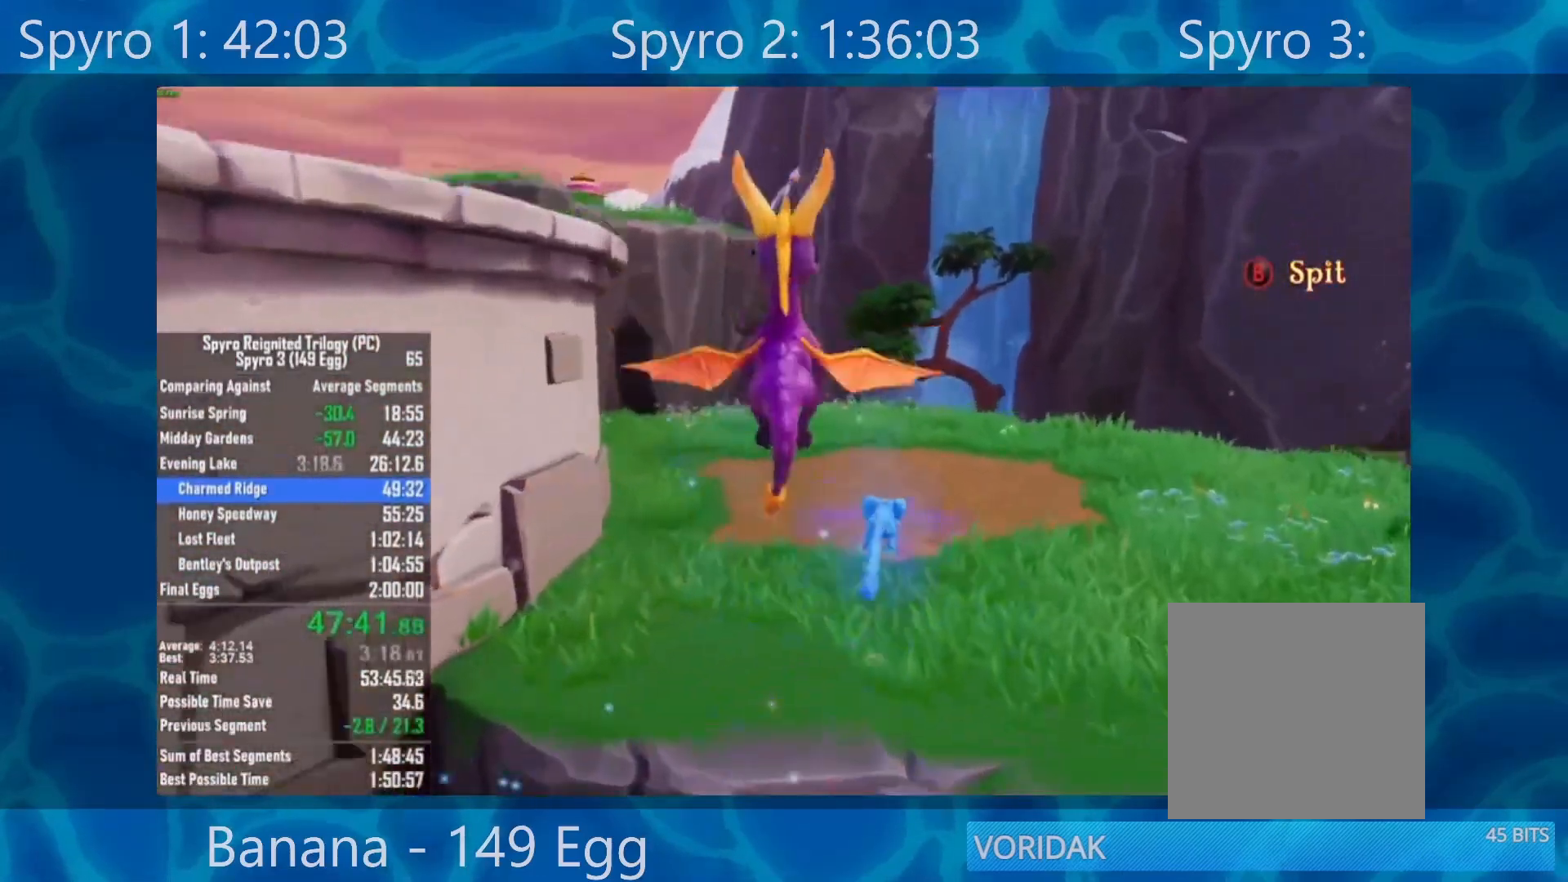
{"buttons": ["B"], "left_stick": "center", "right_stick": "center", "events": [[17, "right_stick", "center"], [117, "left_stick", "up"], [217, "left_stick", "center"], [483, "B", "down"]]}
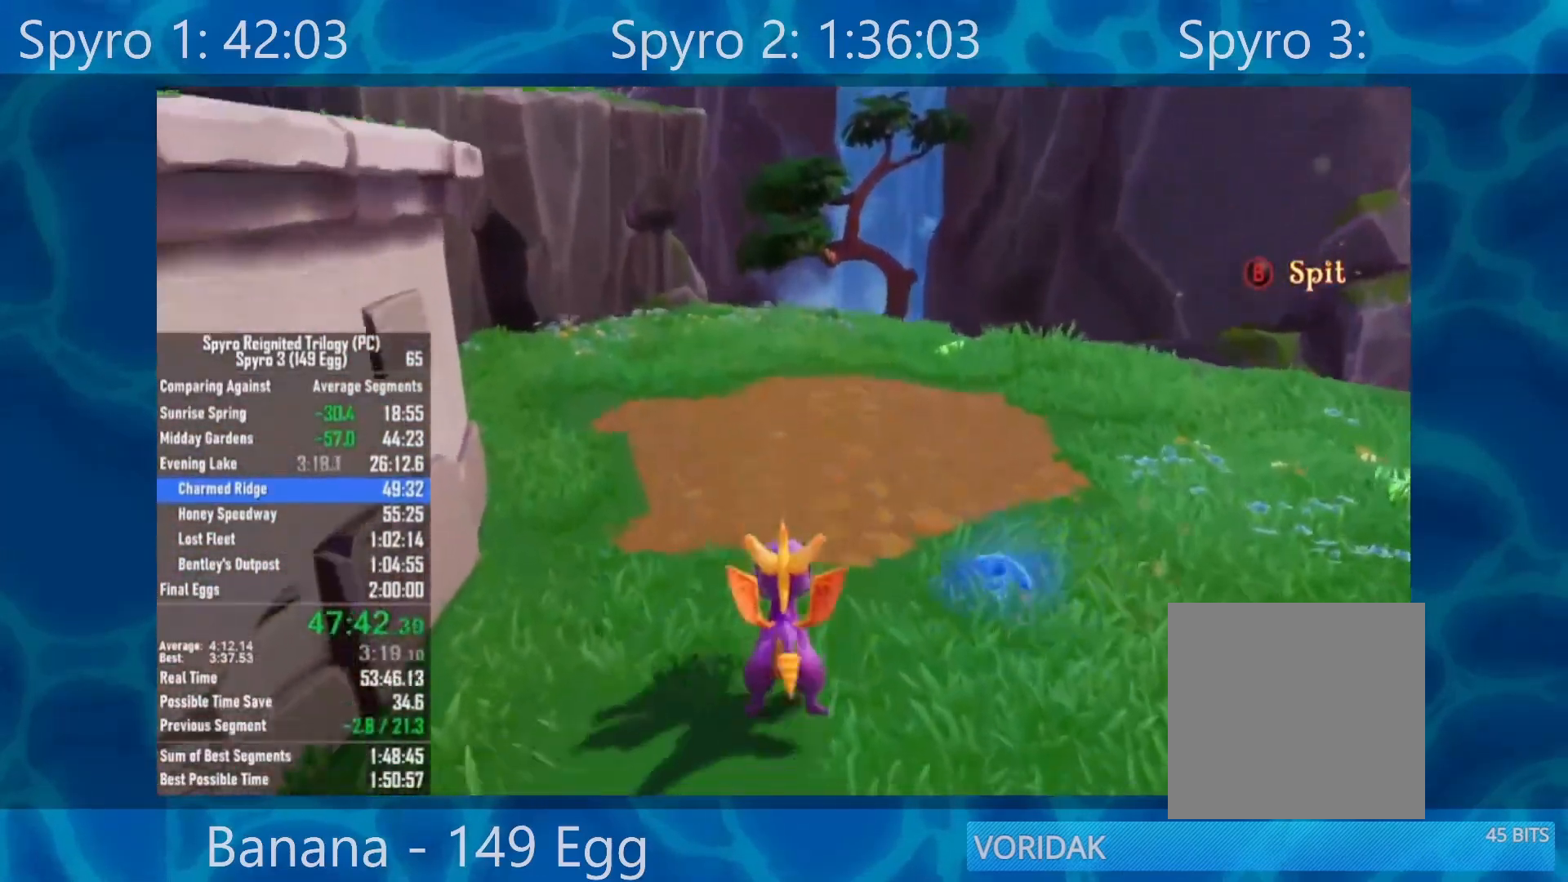
{"buttons": ["X"], "left_stick": "up", "right_stick": "center", "events": [[83, "left_stick", "right"], [150, "B", "up"], [183, "X", "down"], [417, "left_stick", "up"]]}
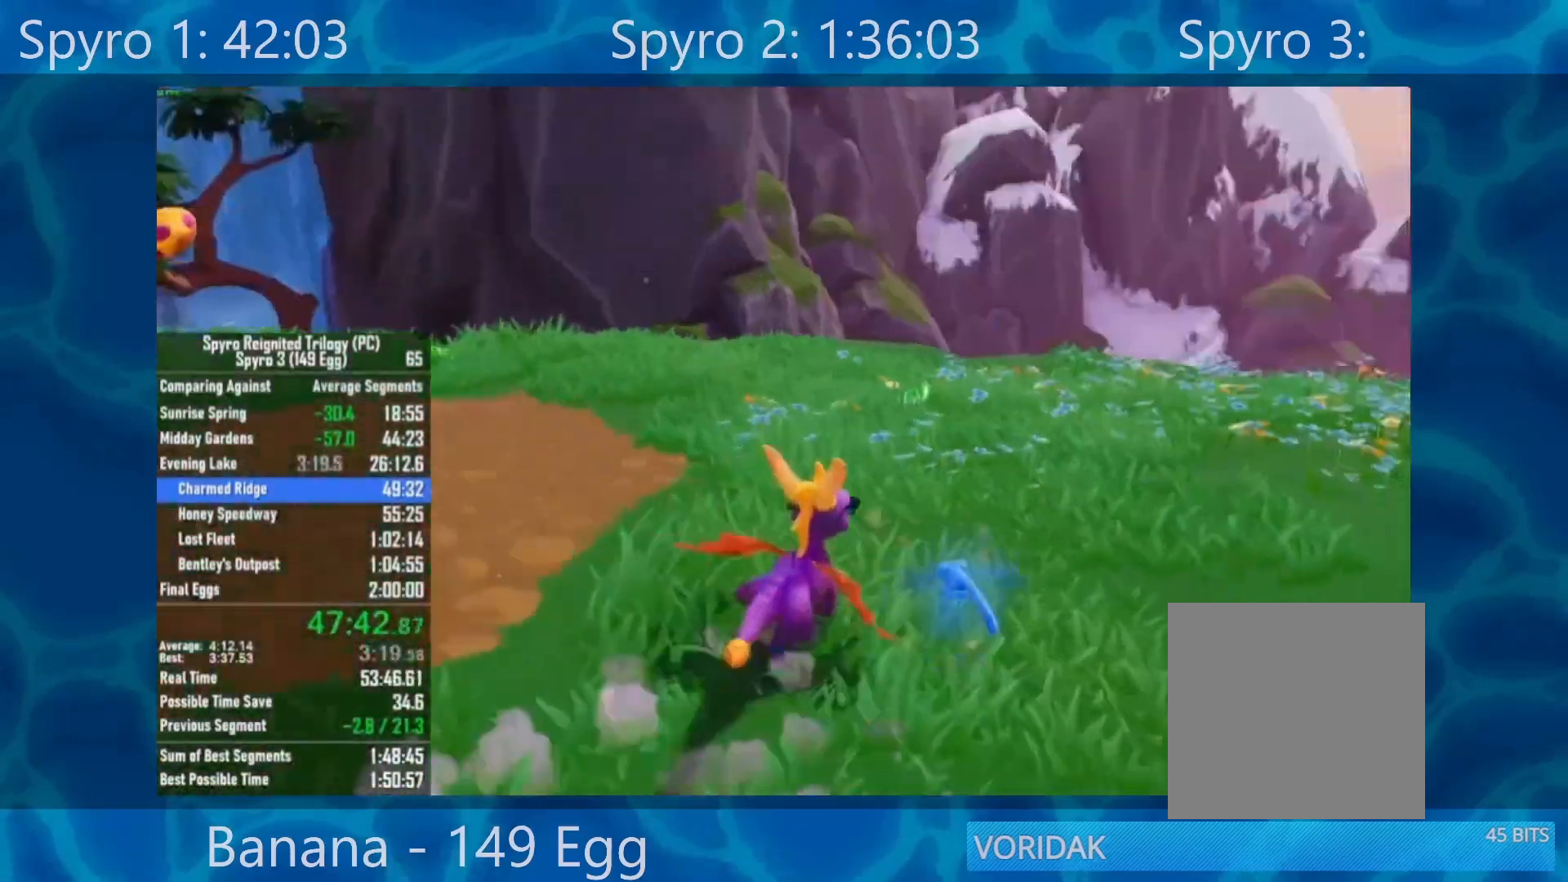
{"buttons": [], "left_stick": "up", "right_stick": "left", "events": [[17, "X", "up"], [150, "right_stick", "left"]]}
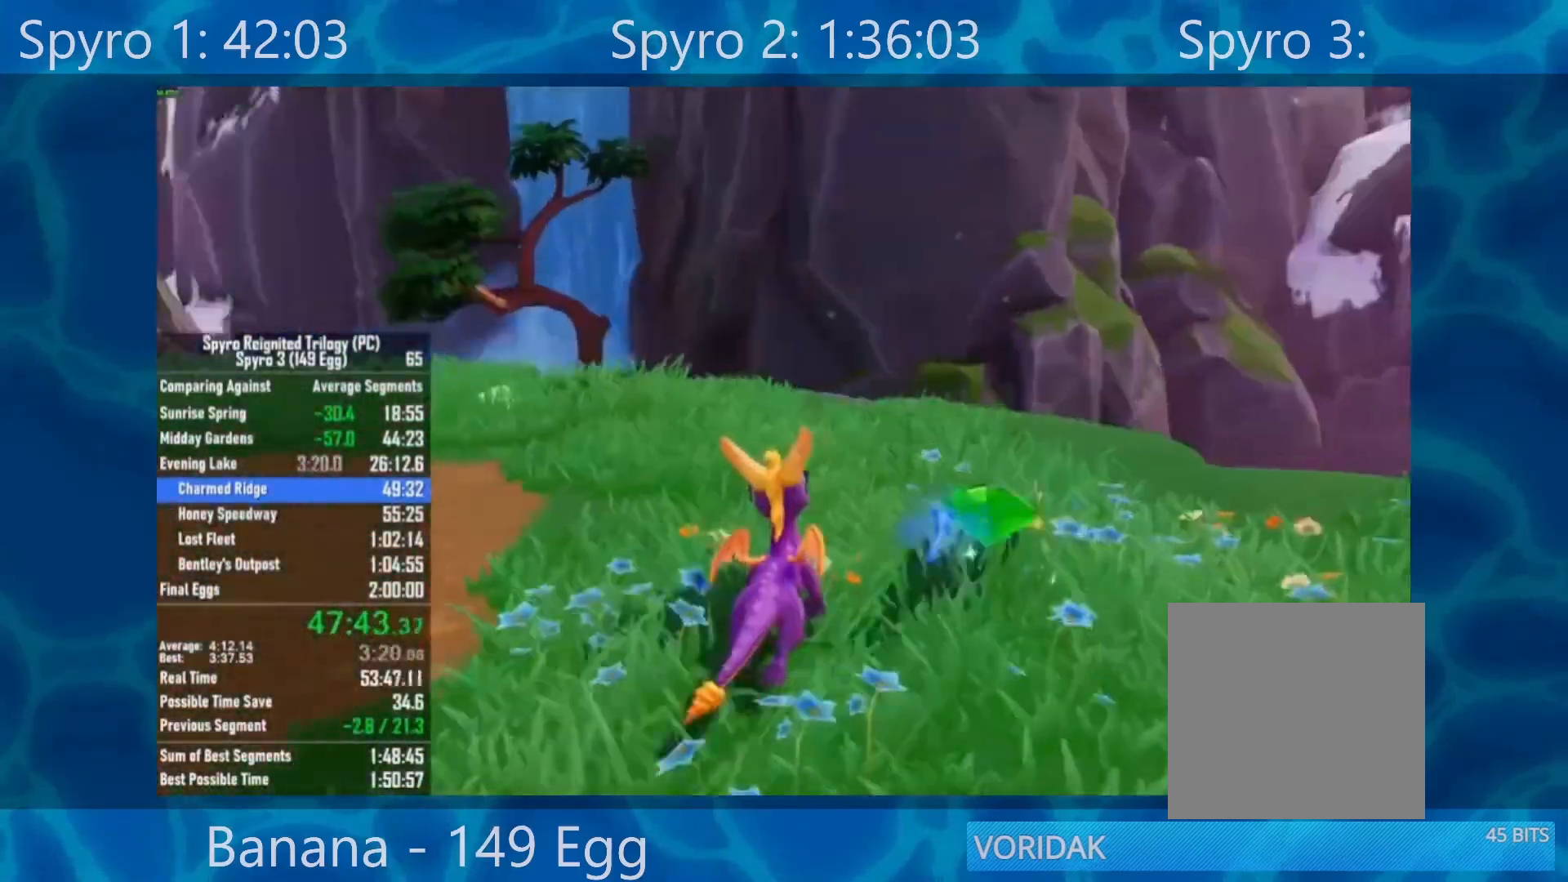
{"buttons": [], "left_stick": "up-left", "right_stick": "left", "events": [[367, "left_stick", "up-left"]]}
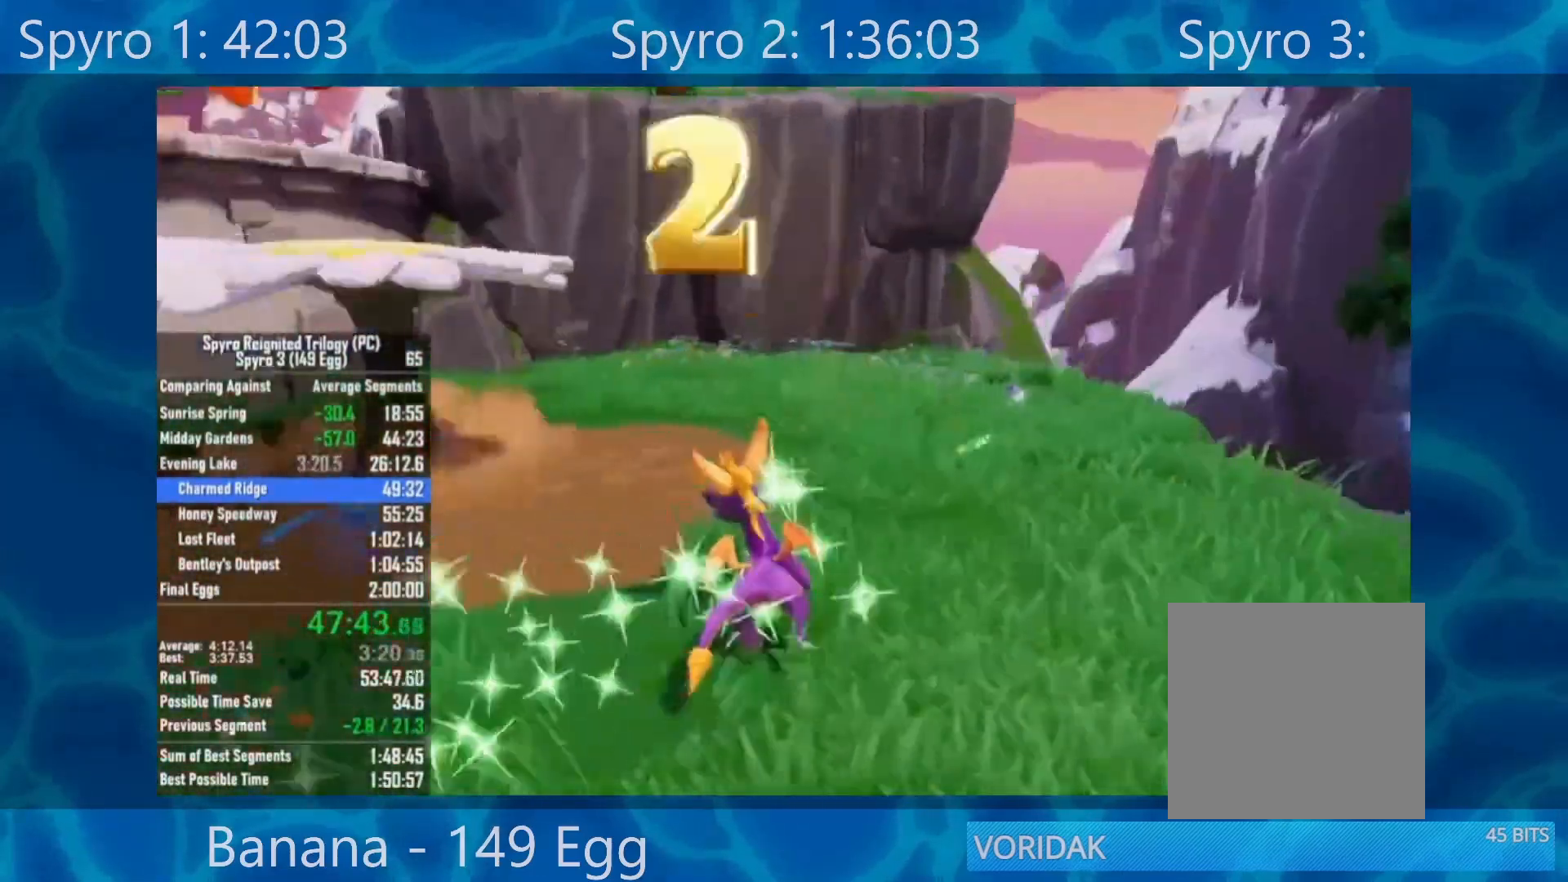
{"buttons": [], "left_stick": "up-left", "right_stick": "left", "events": [[100, "A", "down"], [383, "A", "up"]]}
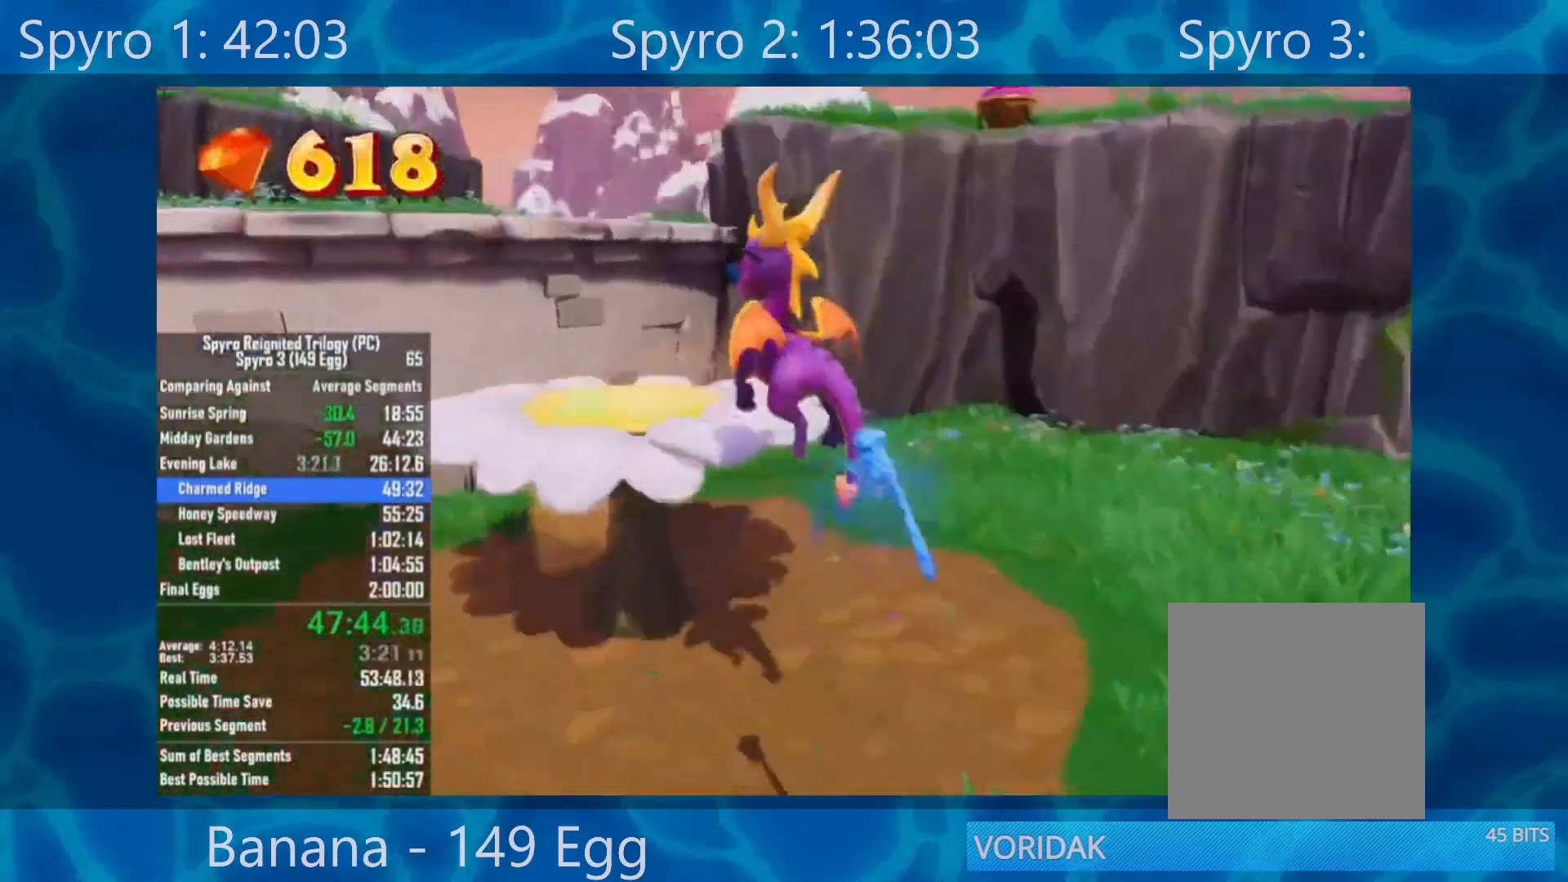
{"buttons": ["A"], "left_stick": "up", "right_stick": "center", "events": [[67, "X", "down"], [67, "right_stick", "center"], [233, "X", "up"], [350, "left_stick", "up"], [383, "A", "down"]]}
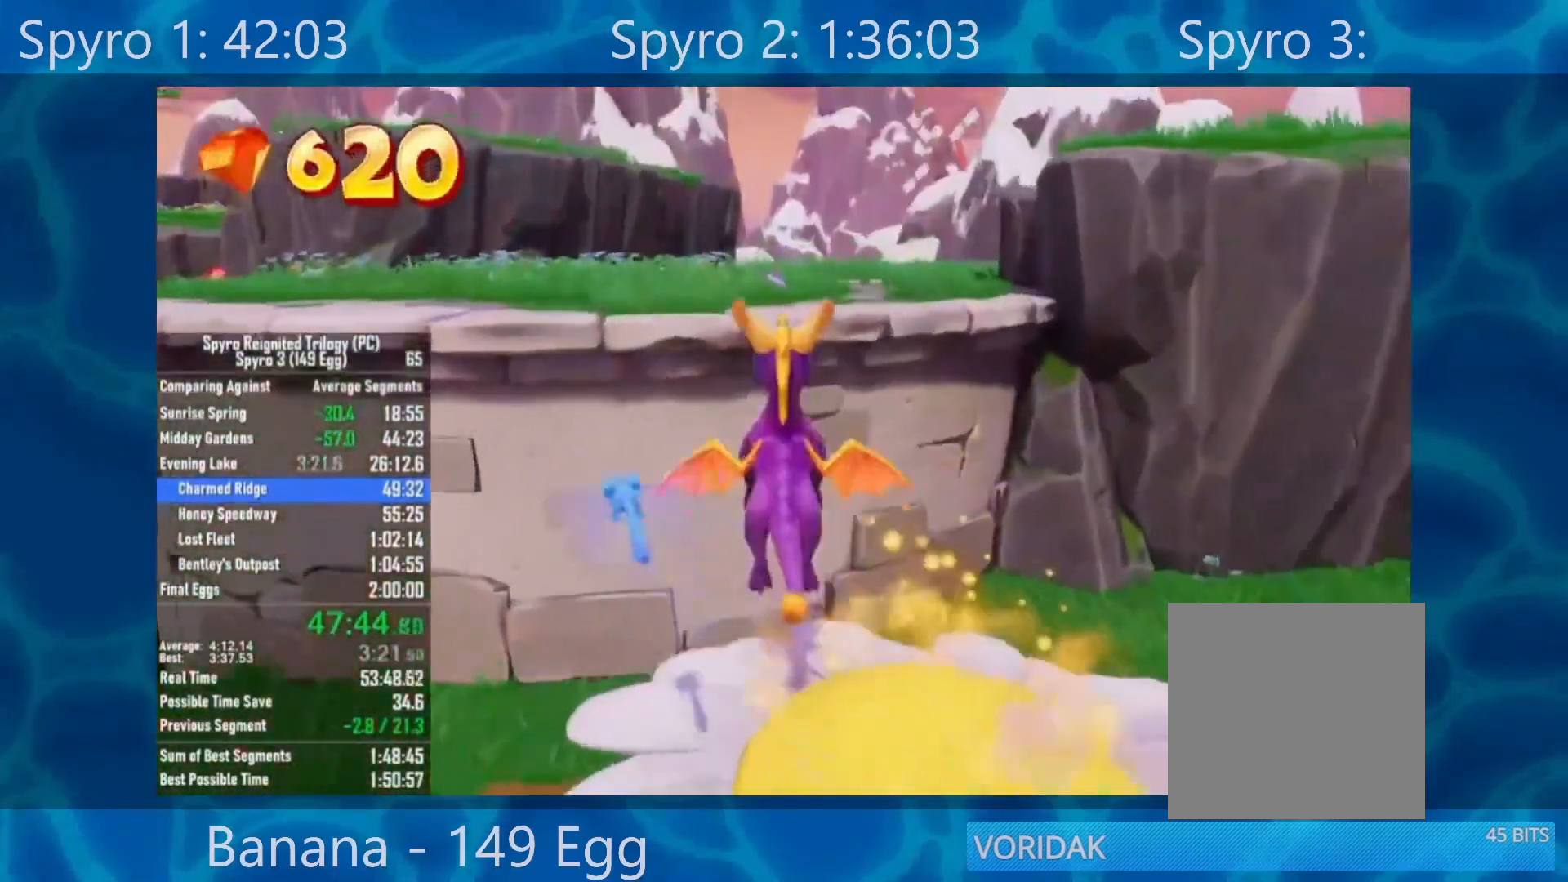
{"buttons": [], "left_stick": "up", "right_stick": "center", "events": [[83, "X", "down"], [150, "A", "up"], [400, "X", "up"]]}
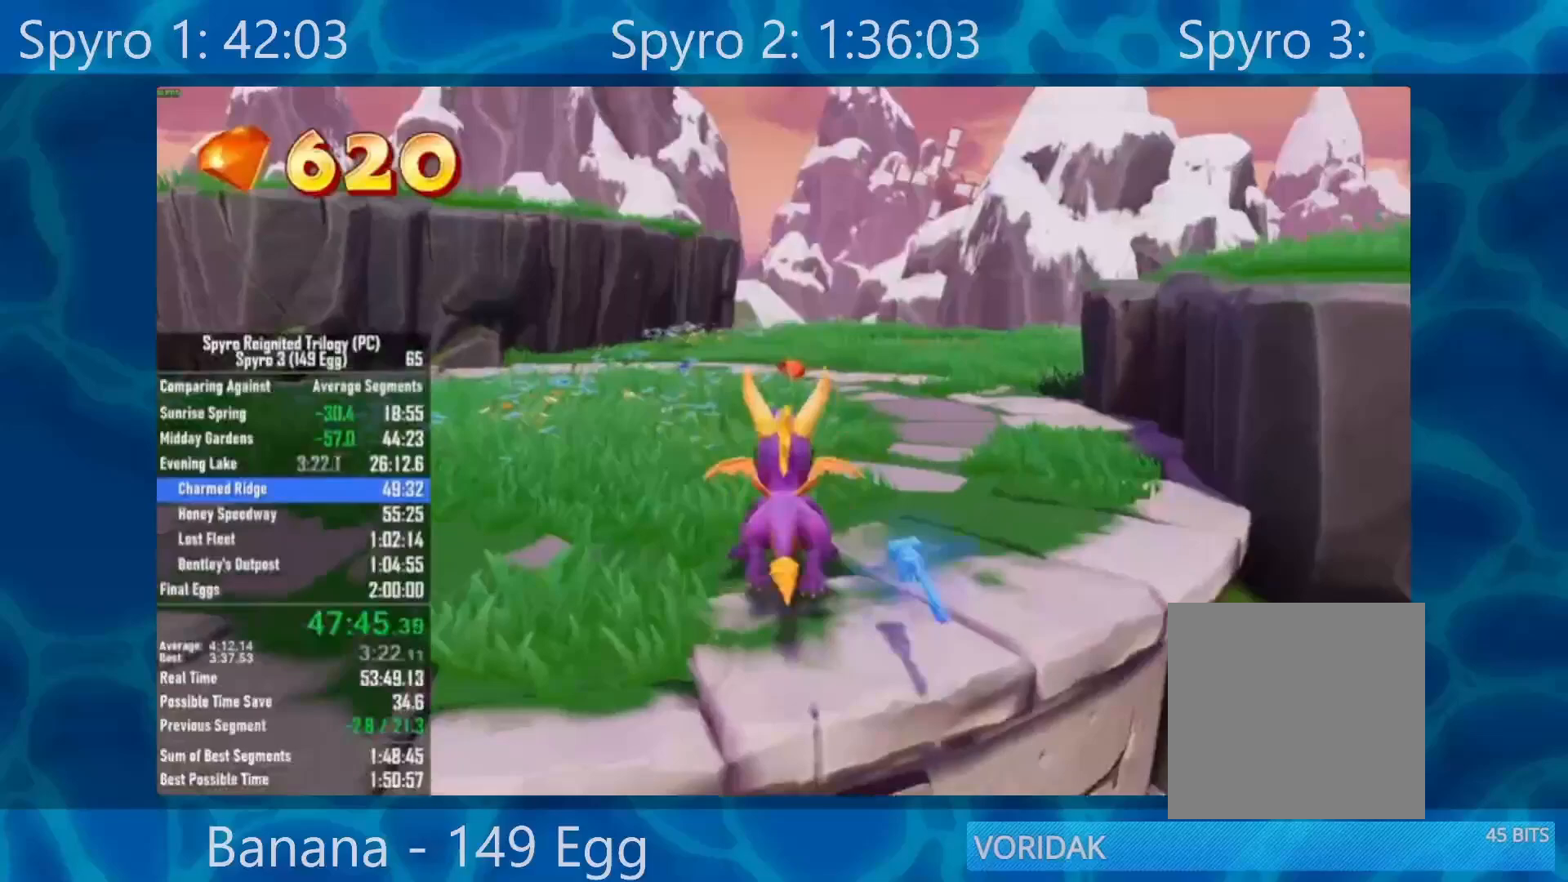
{"buttons": ["Y"], "left_stick": "center", "right_stick": "center", "events": [[50, "left_stick", "center"], [183, "Y", "down"], [267, "Y", "up"], [483, "Y", "down"]]}